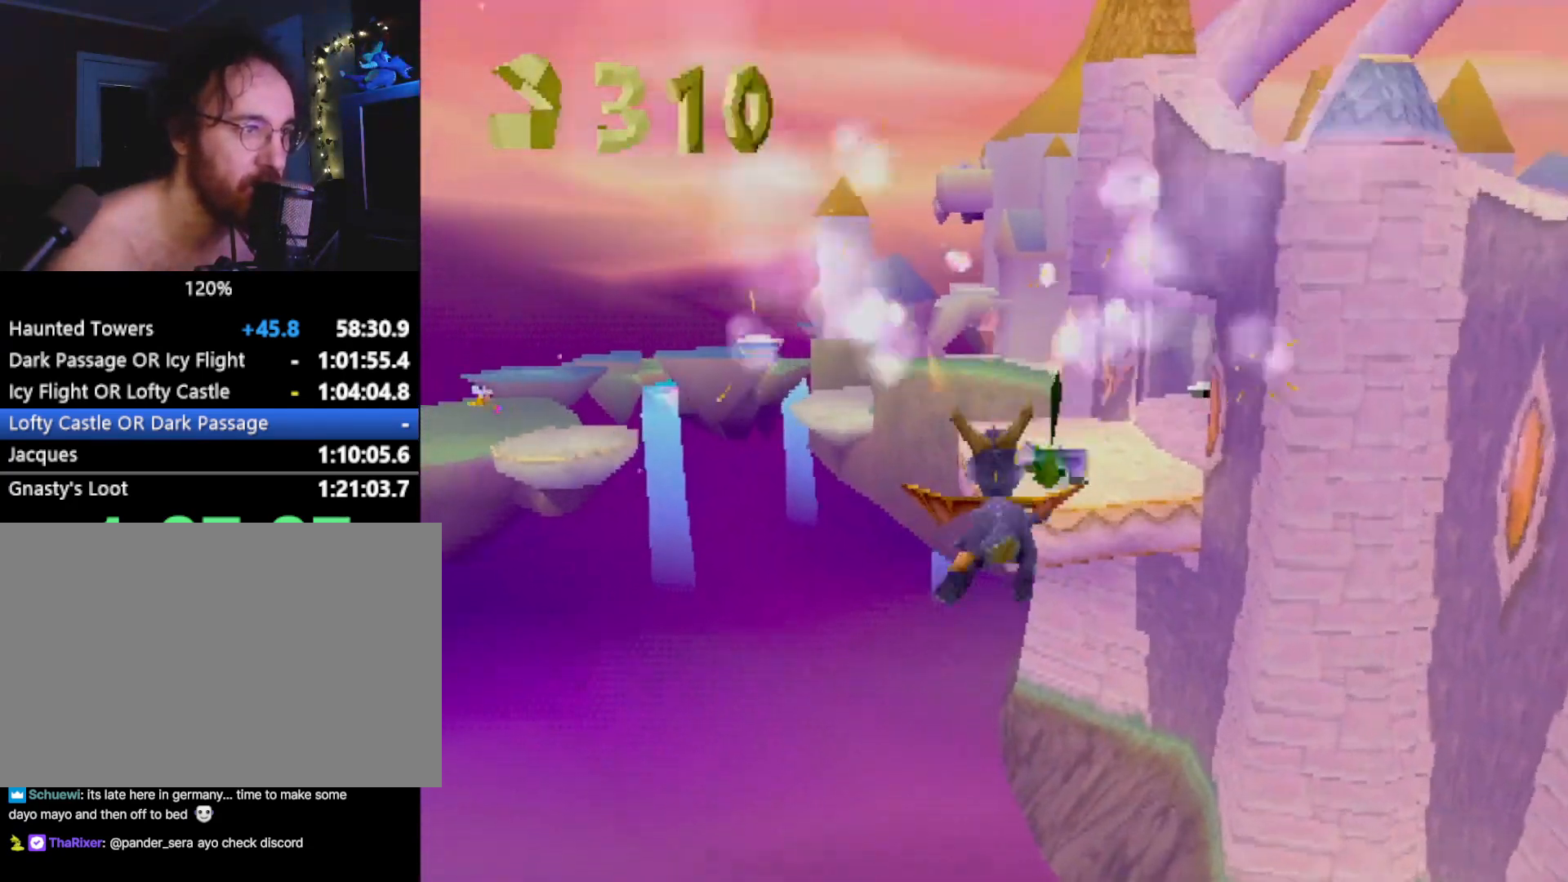
Gameplay with a controller (PlayStation layout); each line is a JSON object with the inputs held at the frame after it. "events" lists button and stick changes between this image and that frame as [ms after this image, input, new state], when the widget could be followed in between. Not read: L3 R2 R3 right_stick.
{"buttons": [], "left_stick": "center", "events": []}
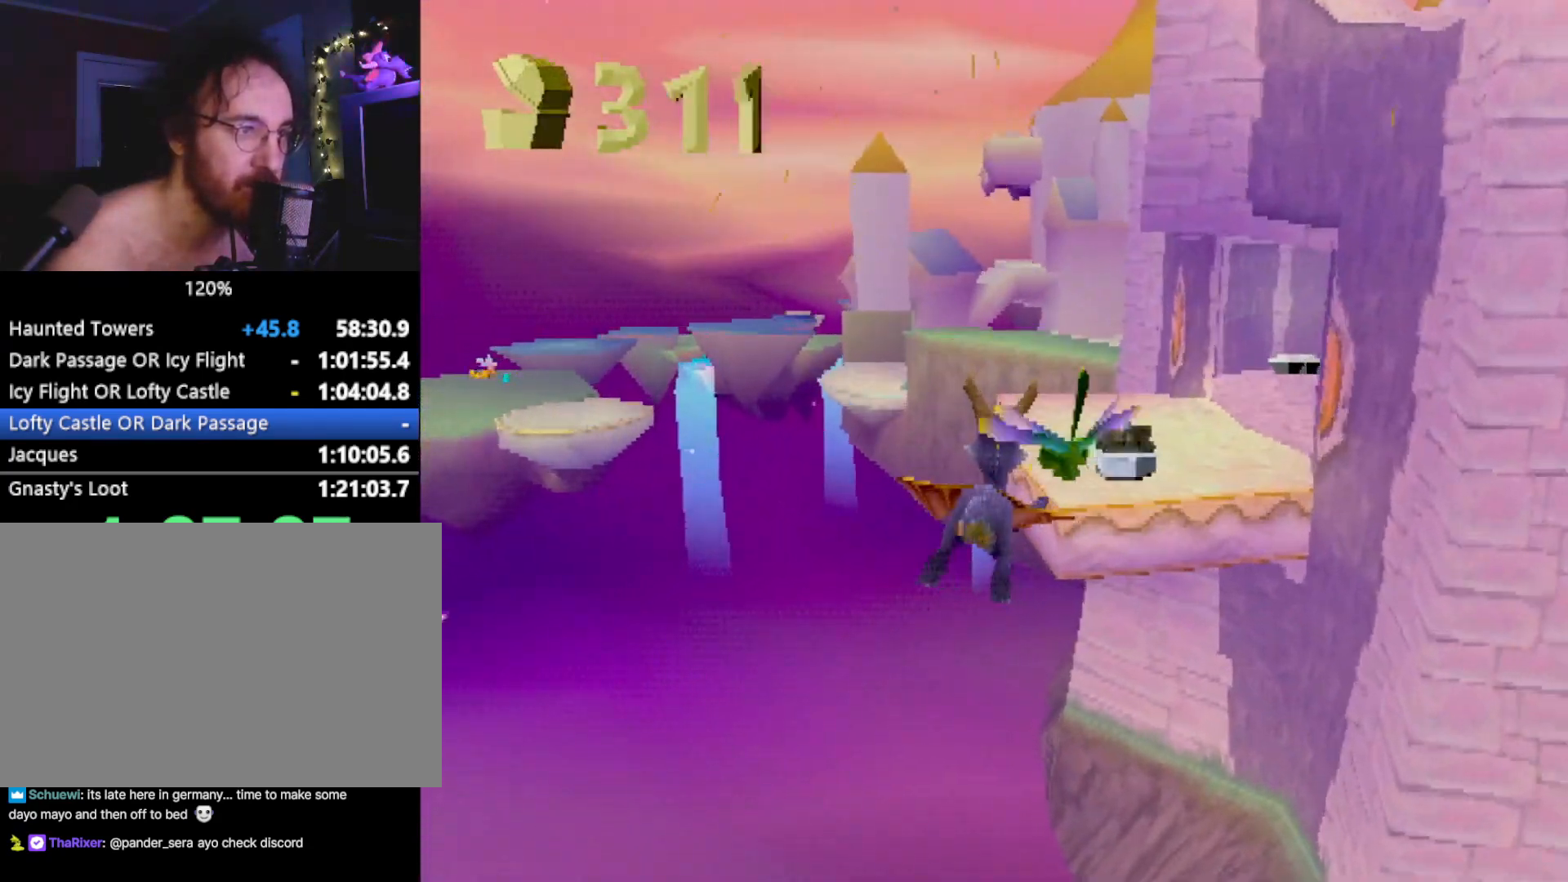
{"buttons": [], "left_stick": "center", "events": [[100, "left_stick", "right"], [217, "left_stick", "center"]]}
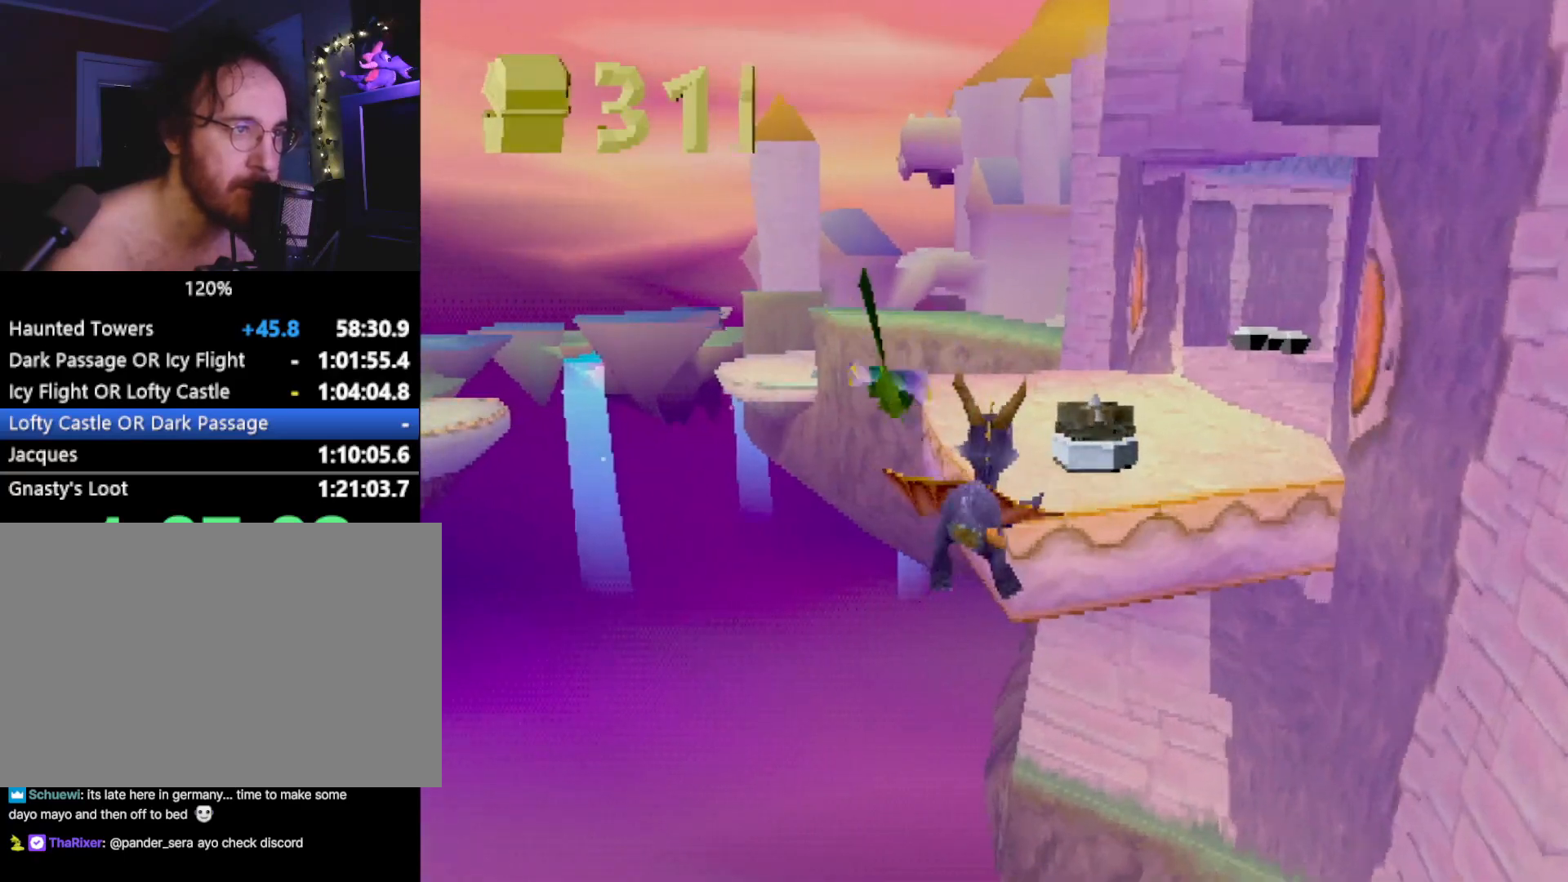
{"buttons": ["CIRCLE"], "left_stick": "right", "events": [[434, "left_stick", "right"], [450, "CIRCLE", "down"]]}
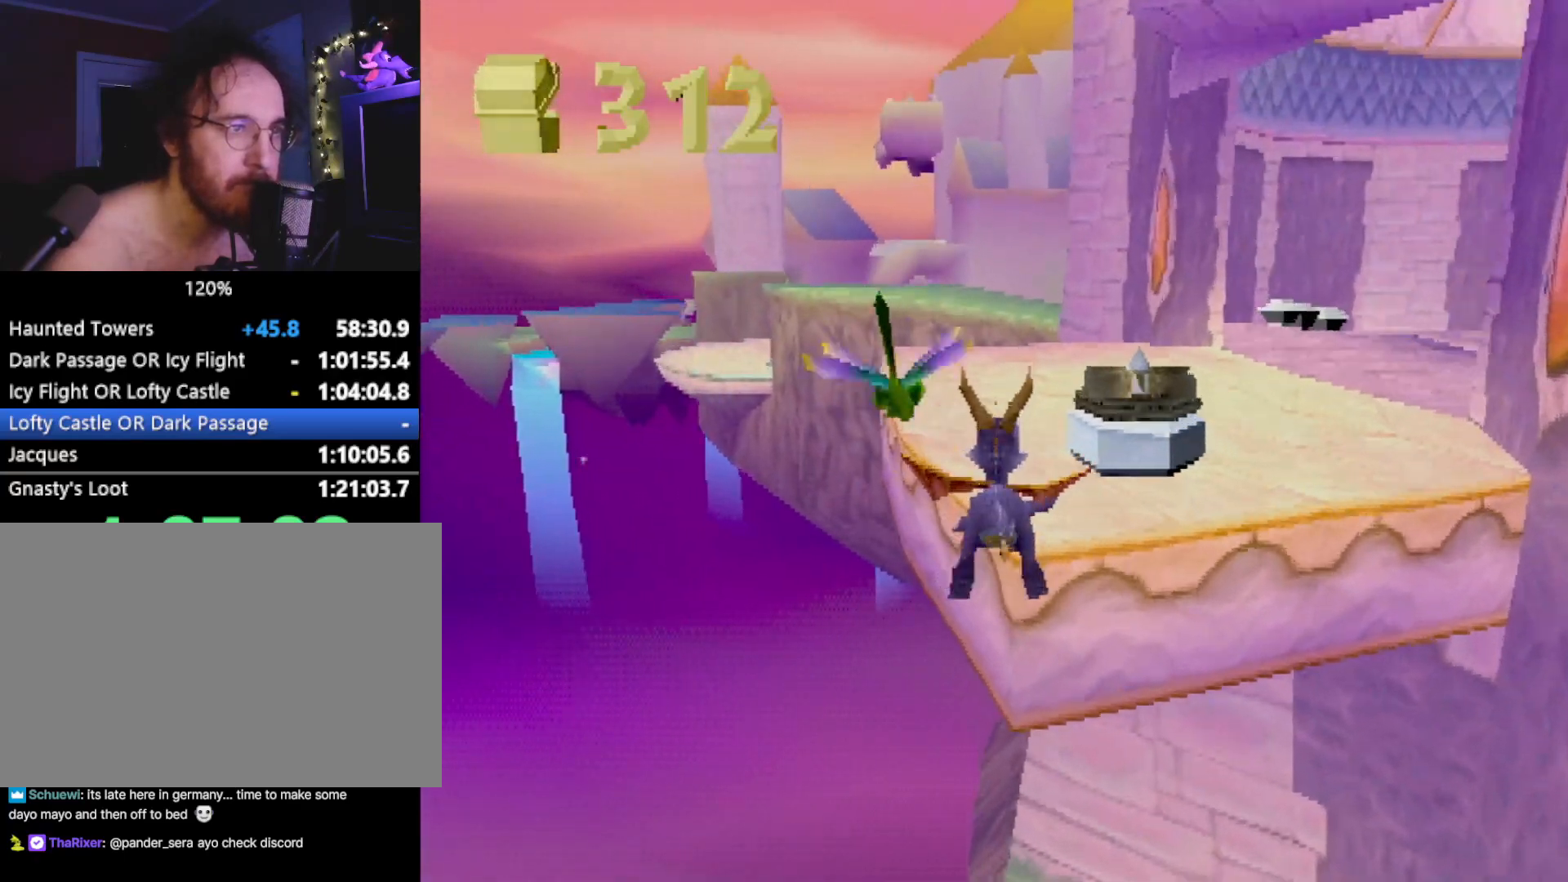
{"buttons": [], "left_stick": "center", "events": [[34, "CIRCLE", "up"], [67, "SQUARE", "down"], [151, "left_stick", "center"], [318, "SQUARE", "up"]]}
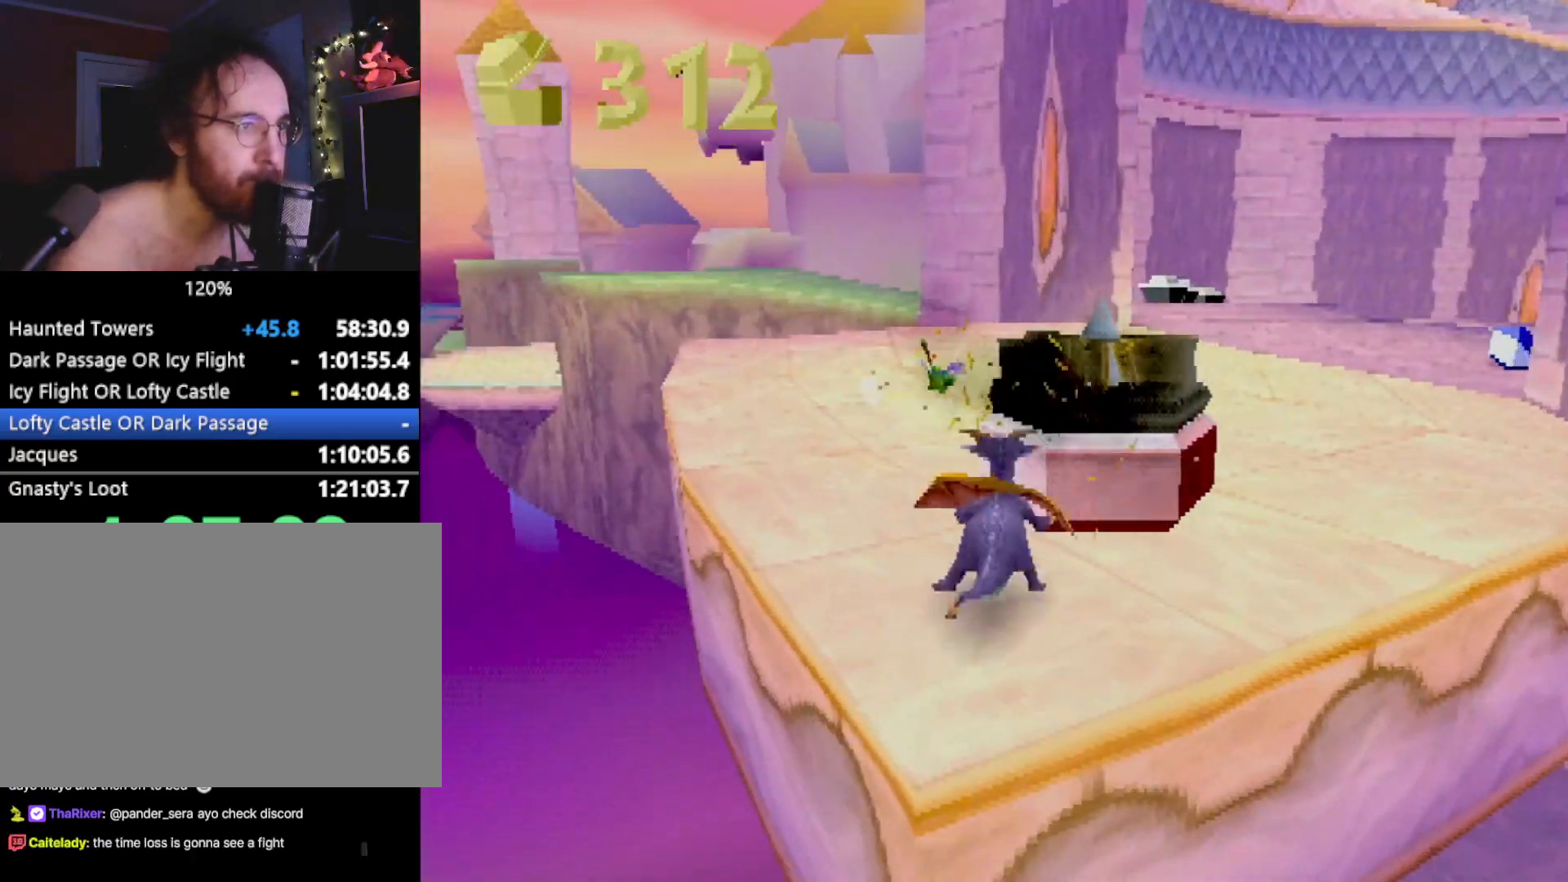
{"buttons": [], "left_stick": "left", "events": [[301, "CIRCLE", "down"], [384, "CIRCLE", "up"], [401, "left_stick", "left"], [434, "CIRCLE", "down"], [501, "CIRCLE", "up"]]}
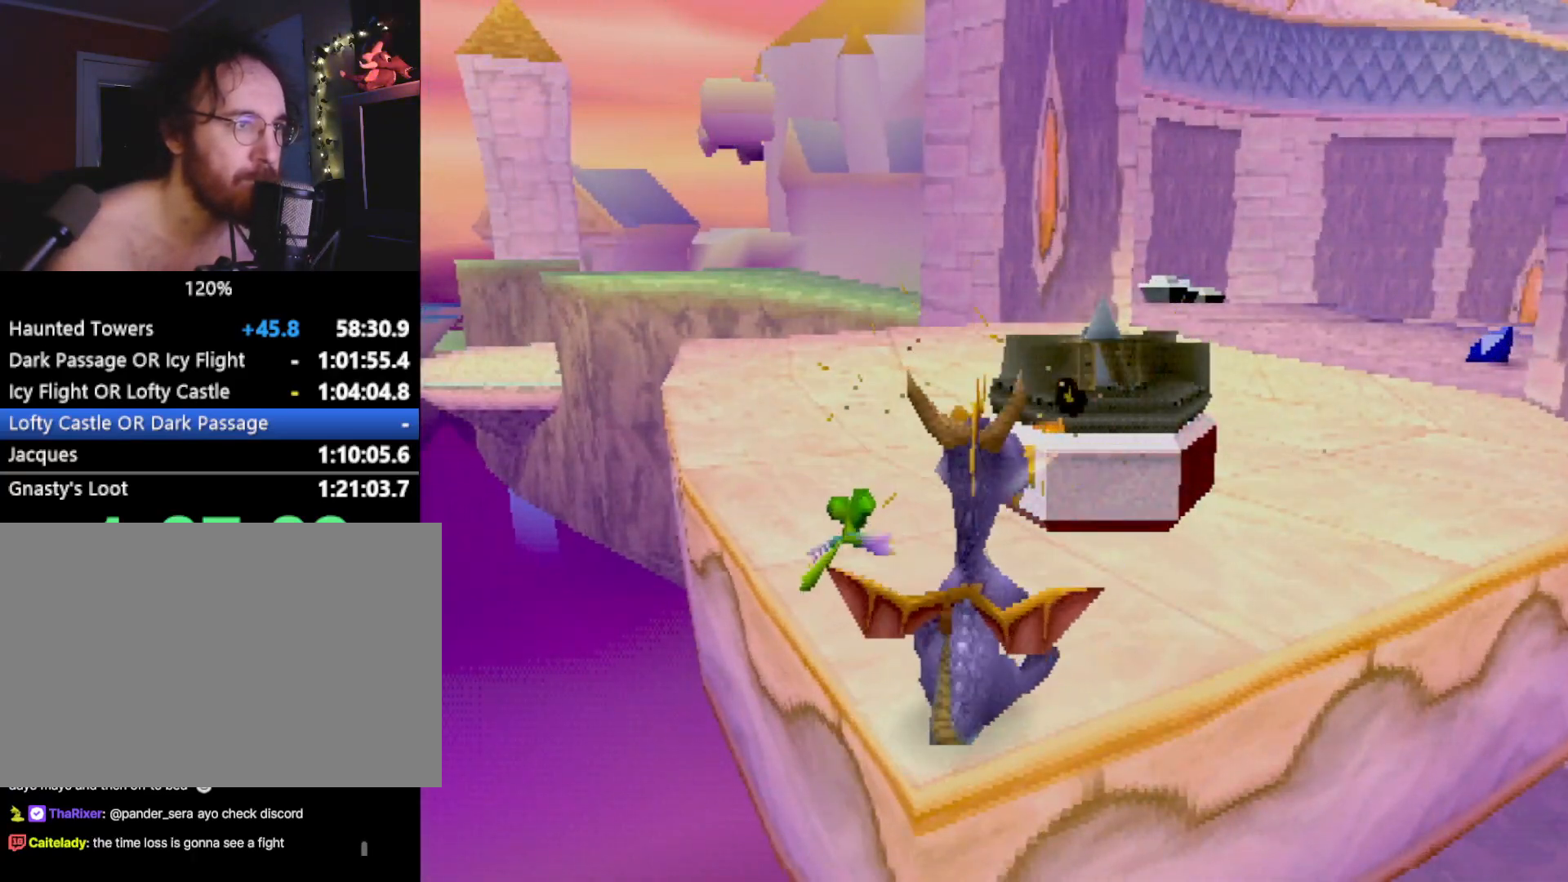
{"buttons": [], "left_stick": "center", "events": [[50, "left_stick", "center"], [317, "L2", "down"], [434, "L2", "up"]]}
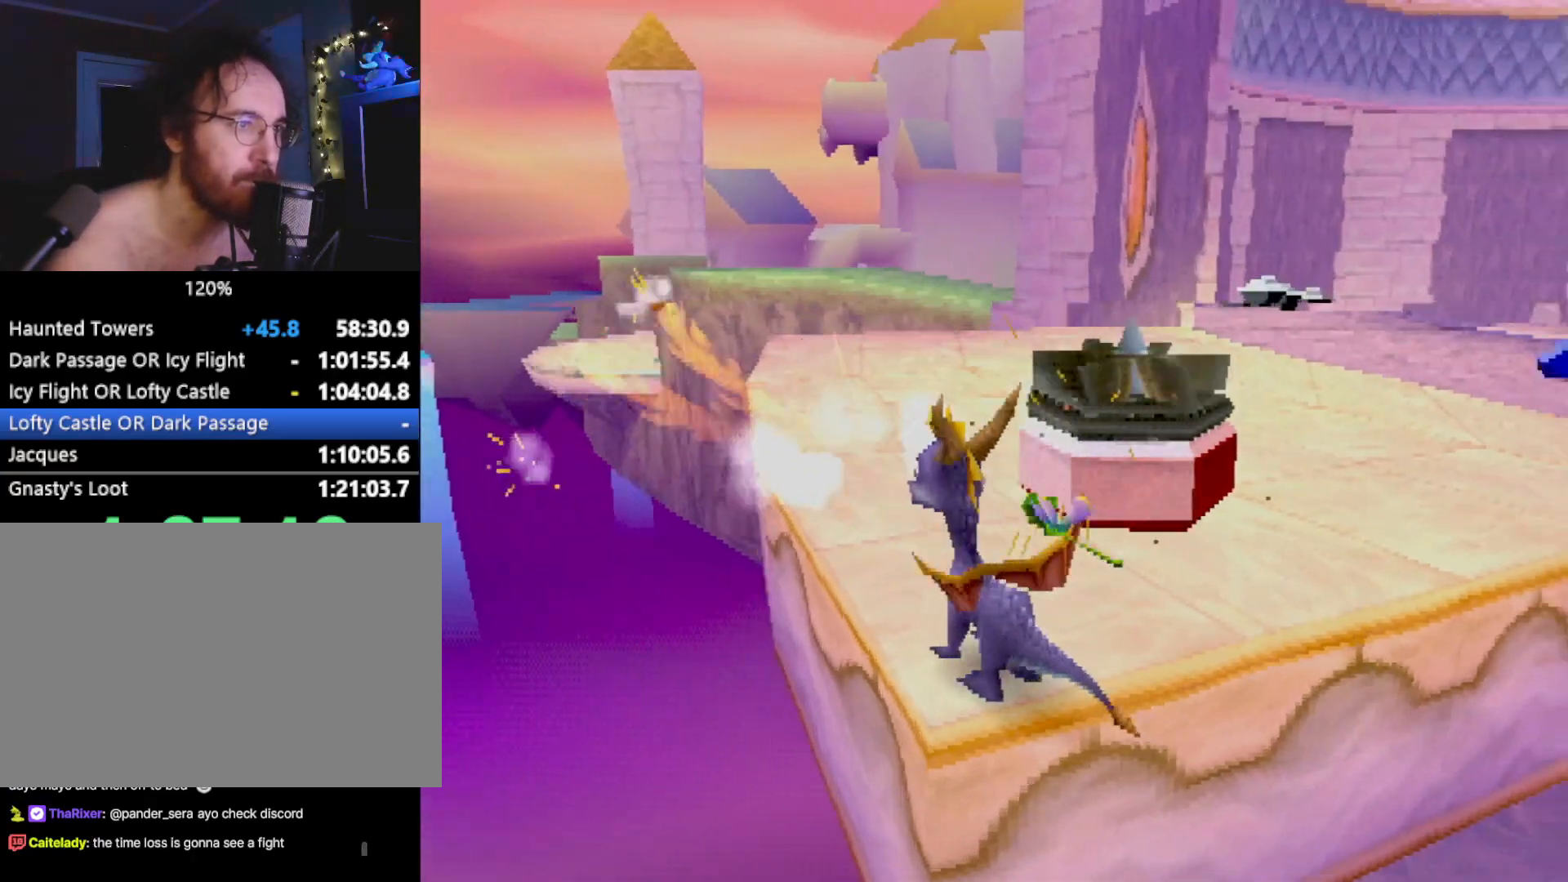
{"buttons": ["L2"], "left_stick": "up", "events": [[150, "left_stick", "up"], [184, "CIRCLE", "down"], [234, "CIRCLE", "up"], [267, "SQUARE", "down"], [351, "SQUARE", "up"], [384, "L2", "down"], [417, "CROSS", "down"], [467, "CROSS", "up"]]}
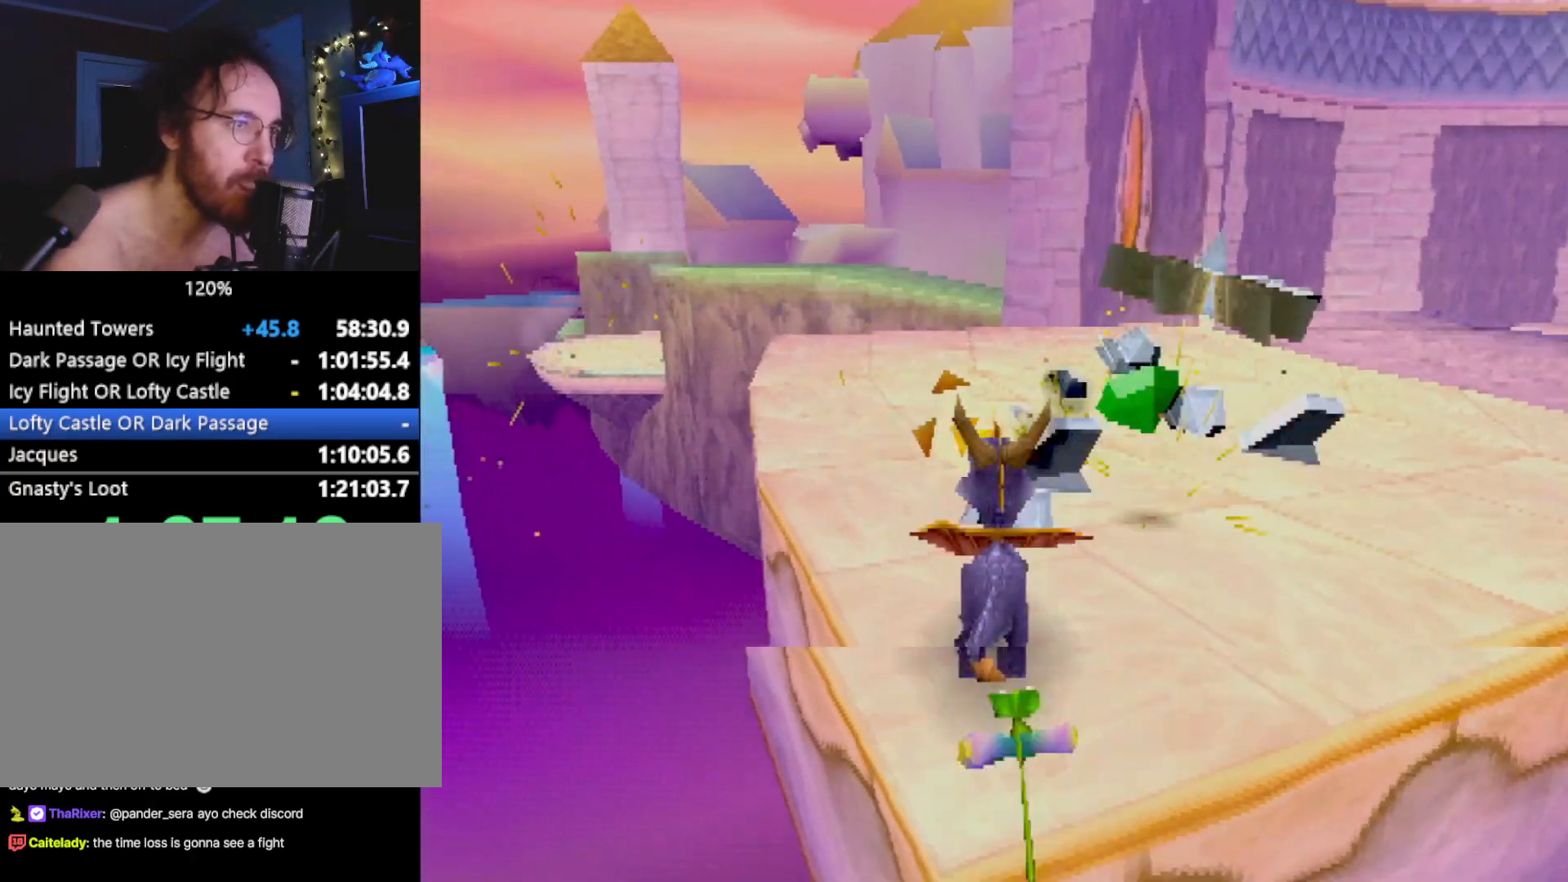
{"buttons": ["SQUARE"], "left_stick": "right", "events": [[67, "left_stick", "up-right"], [234, "SQUARE", "down"], [334, "L2", "up"], [401, "left_stick", "center"], [501, "left_stick", "right"]]}
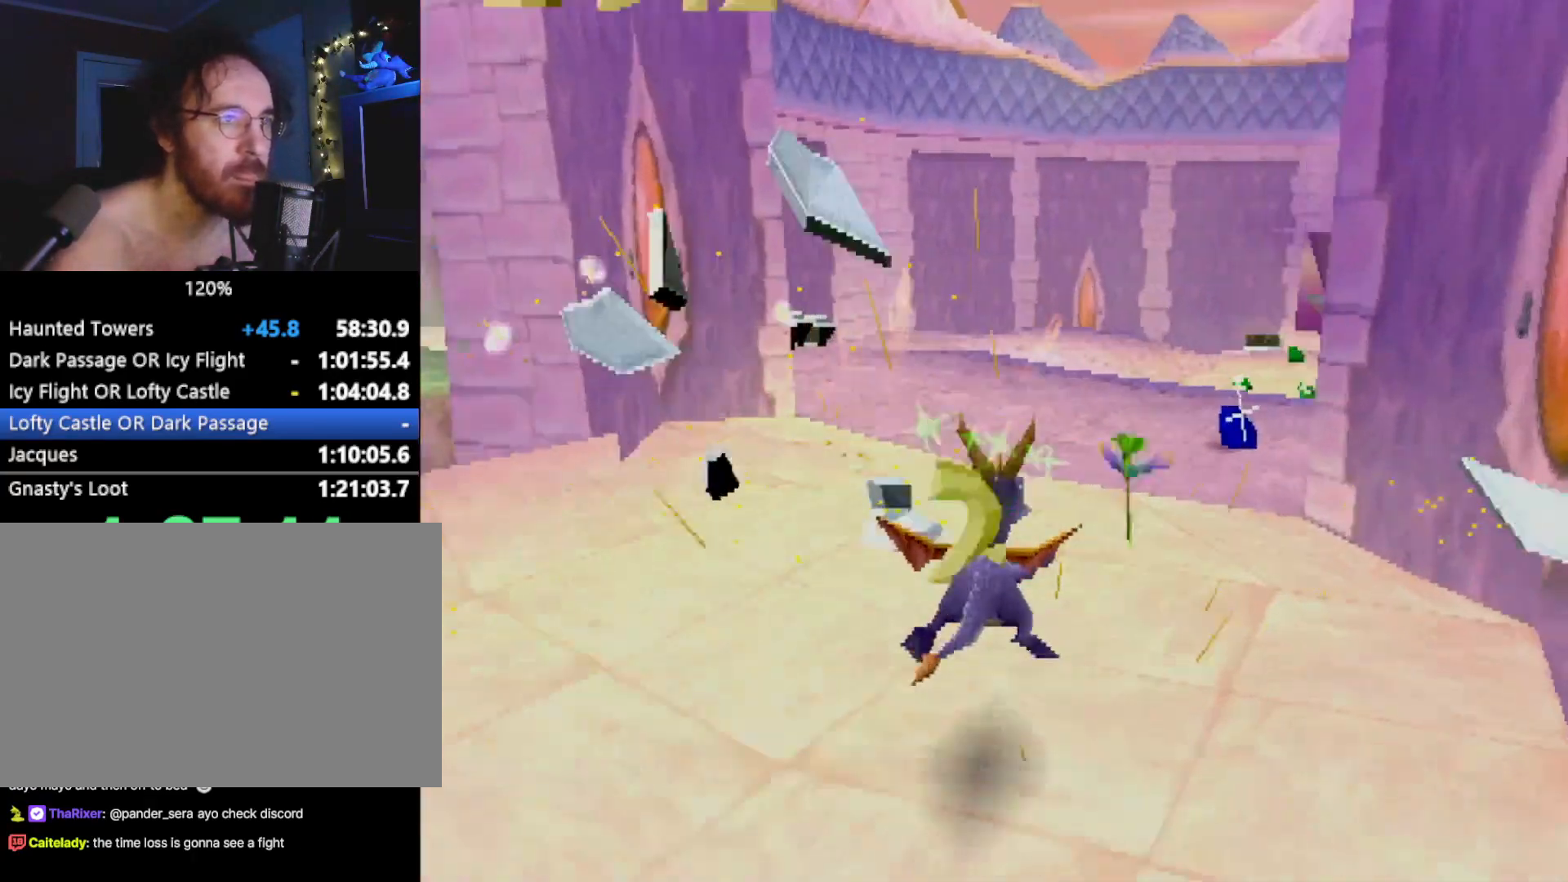
{"buttons": ["SQUARE"], "left_stick": "up-right", "events": [[150, "SQUARE", "up"], [250, "SQUARE", "down"], [467, "left_stick", "up-right"]]}
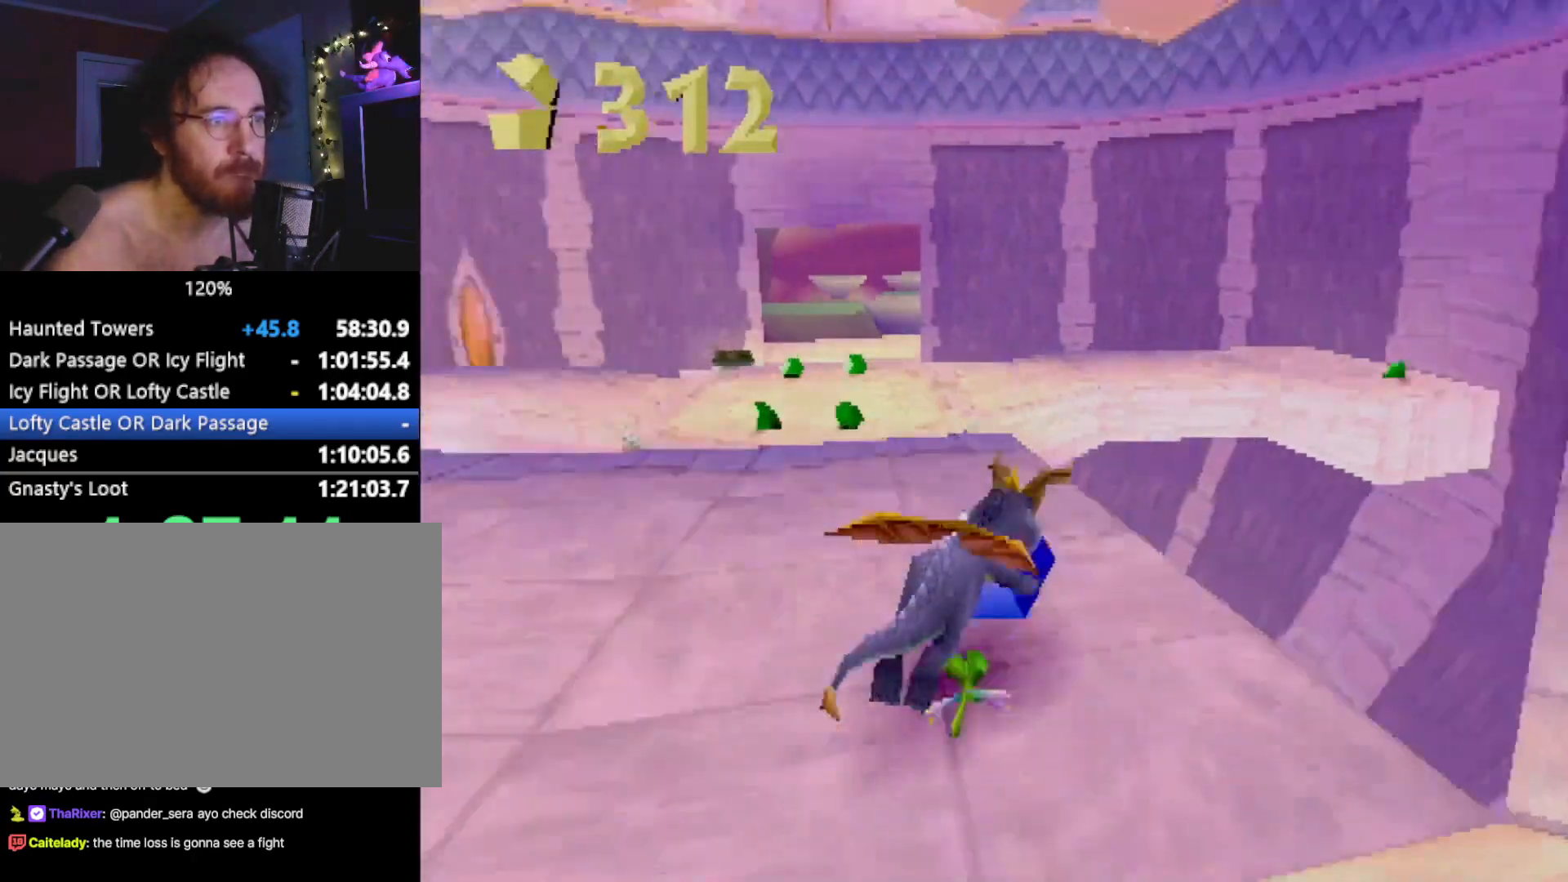
{"buttons": [], "left_stick": "center", "events": [[17, "CROSS", "down"], [50, "left_stick", "center"], [150, "CROSS", "up"], [200, "SQUARE", "up"], [300, "CROSS", "down"], [384, "left_stick", "left"], [401, "CIRCLE", "down"], [401, "CROSS", "up"], [434, "CIRCLE", "up"], [467, "left_stick", "center"]]}
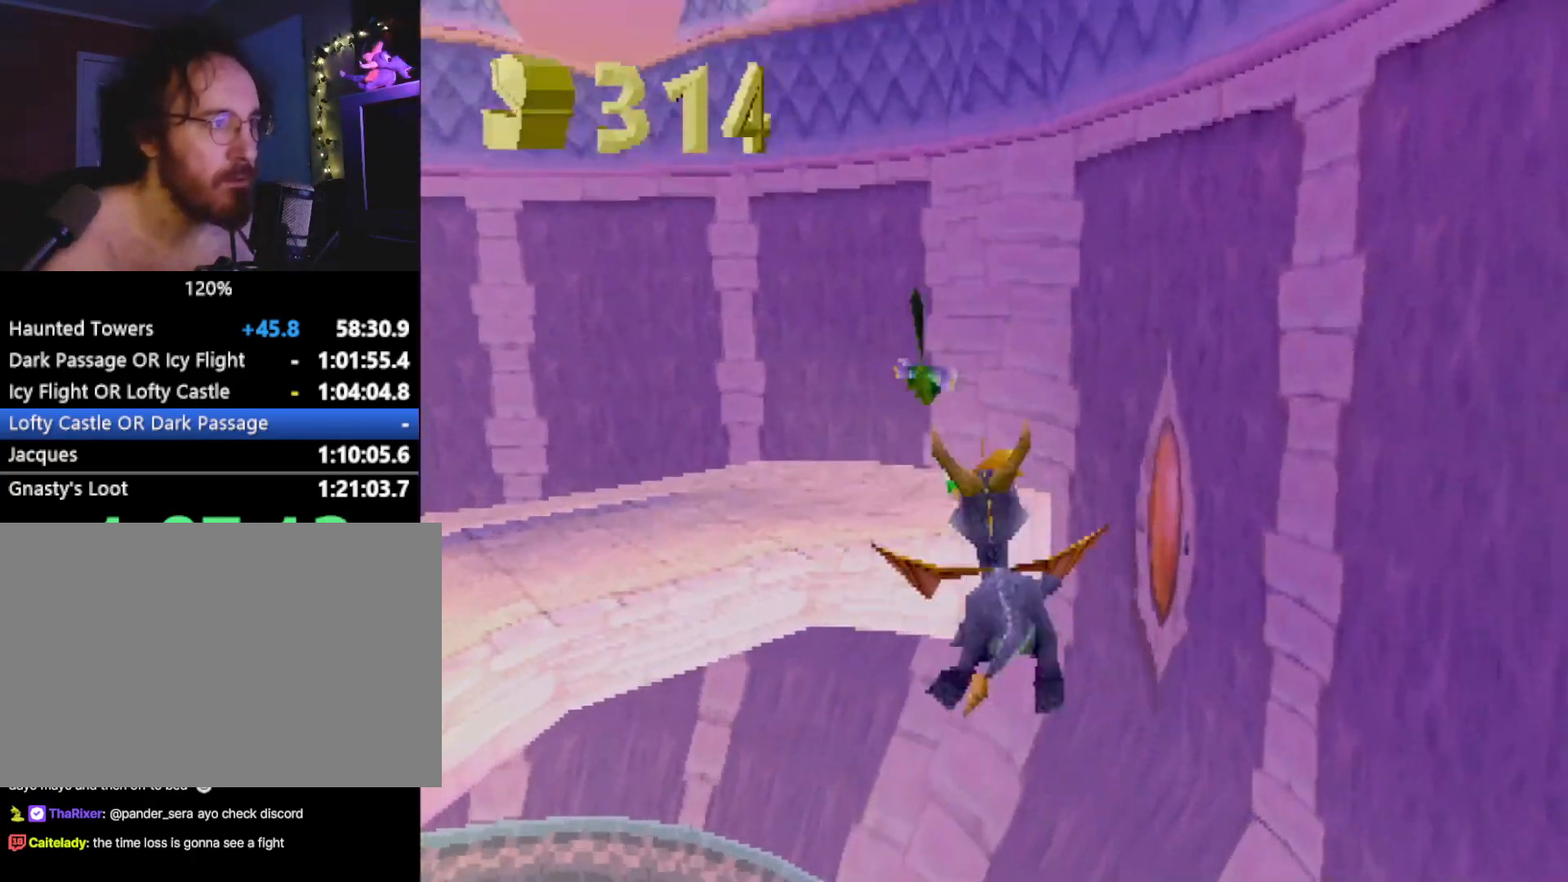
{"buttons": [], "left_stick": "center", "events": []}
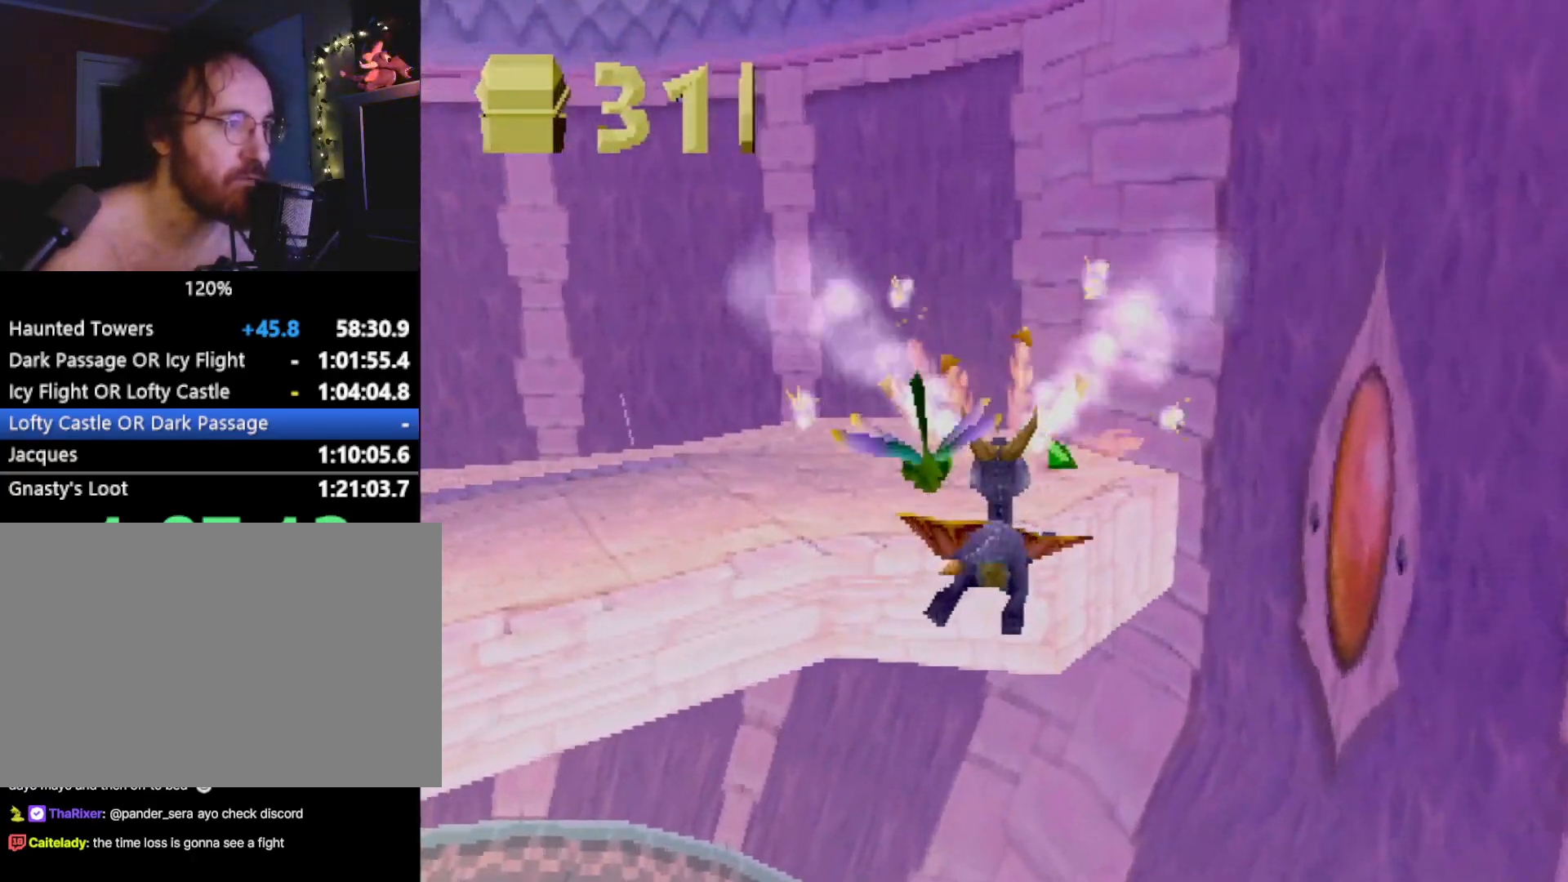
{"buttons": ["SQUARE"], "left_stick": "left", "events": [[50, "SQUARE", "down"], [250, "left_stick", "left"]]}
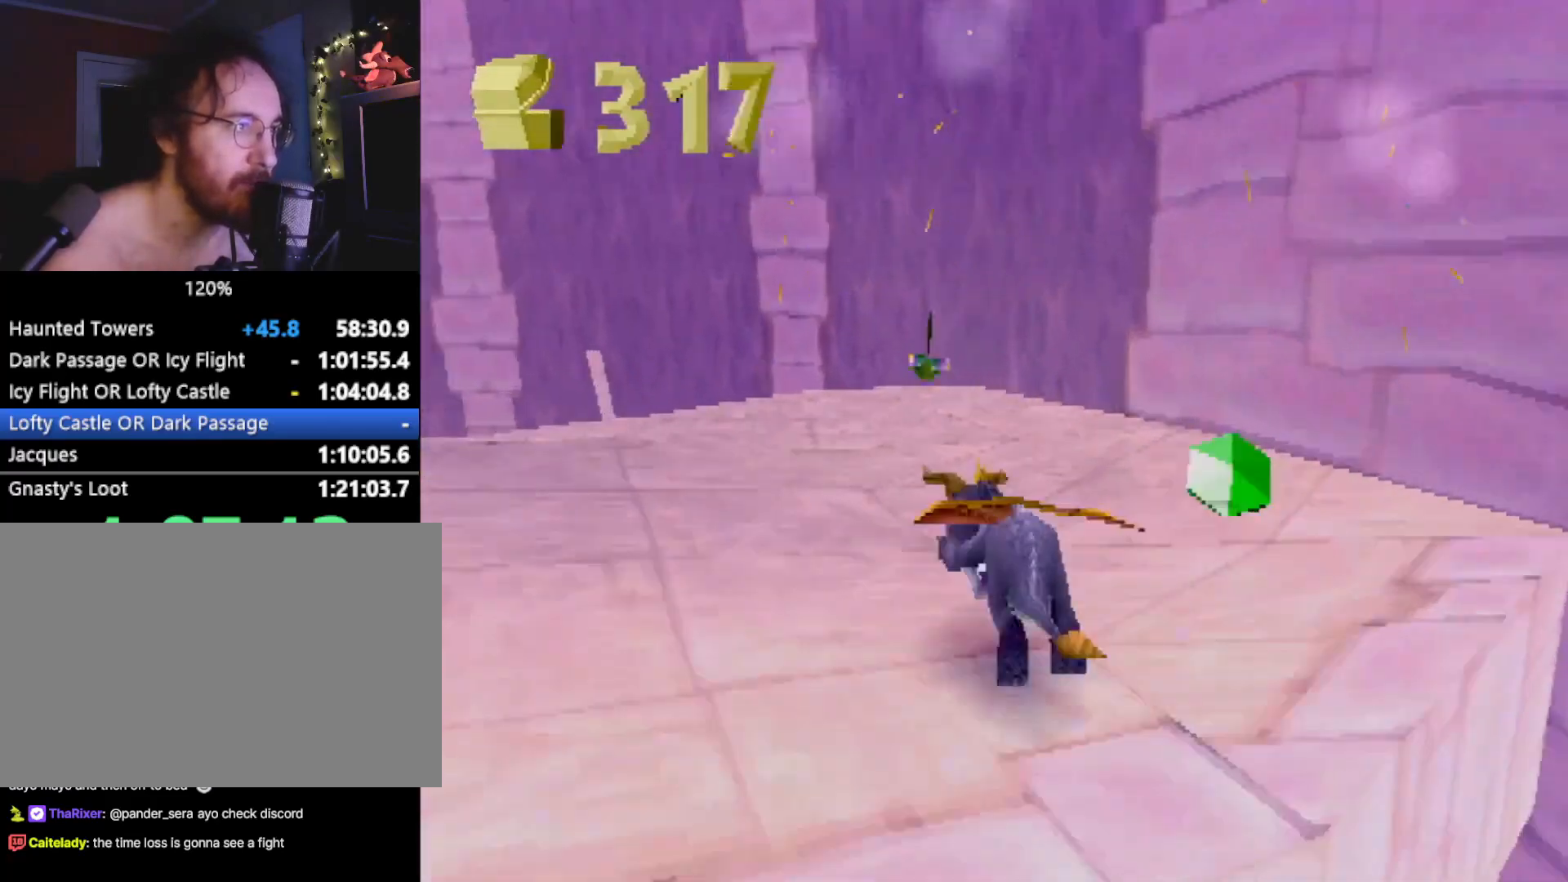
{"buttons": ["SQUARE"], "left_stick": "left", "events": []}
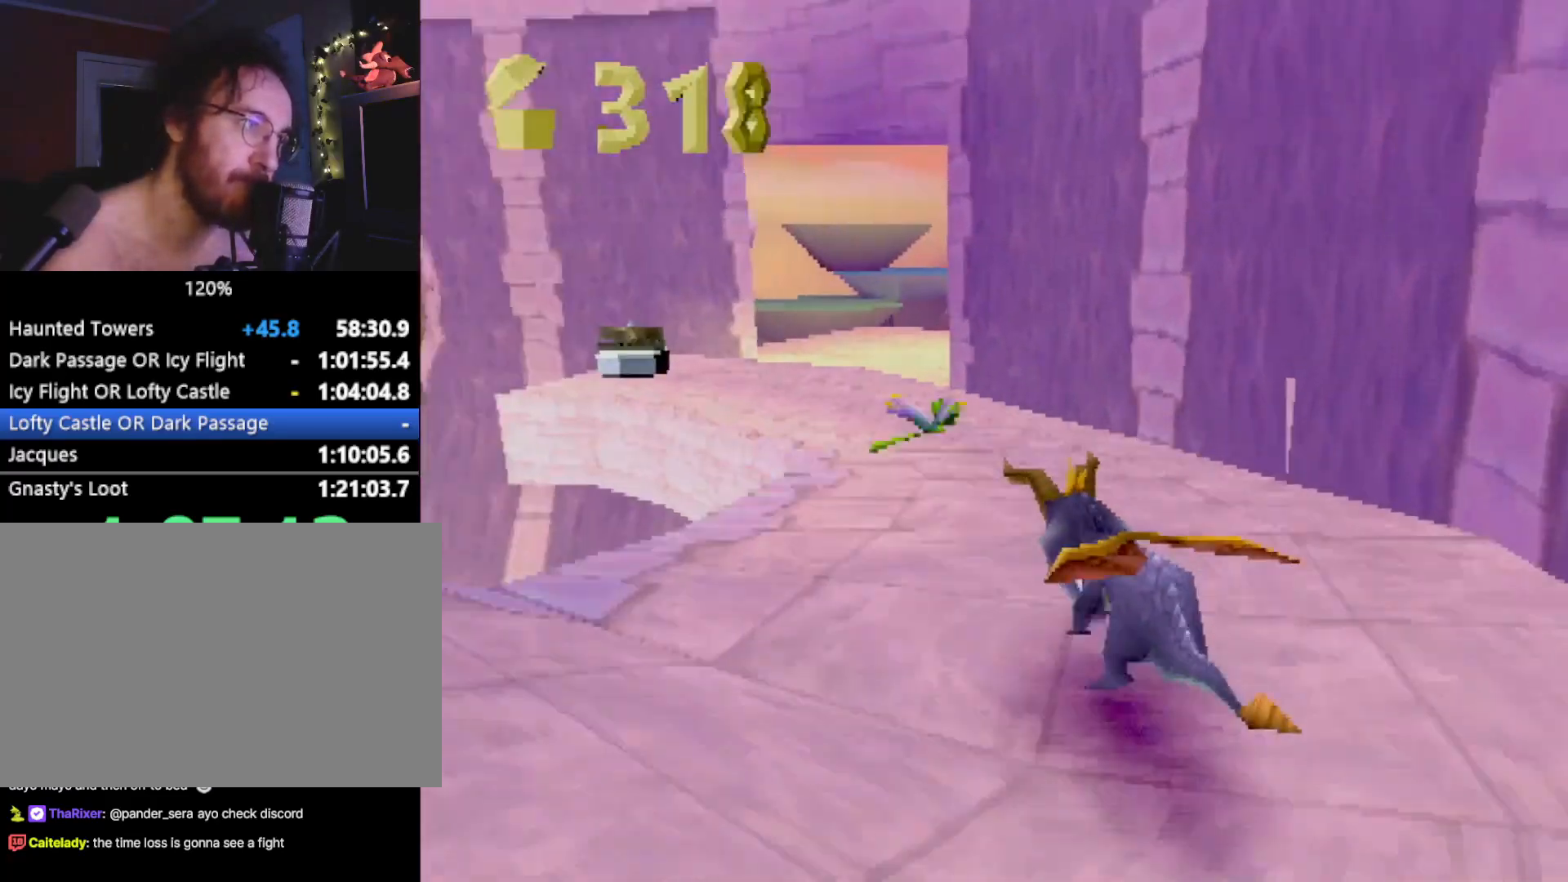
{"buttons": ["SQUARE"], "left_stick": "up", "events": [[17, "left_stick", "center"], [351, "left_stick", "up-left"], [418, "left_stick", "up"]]}
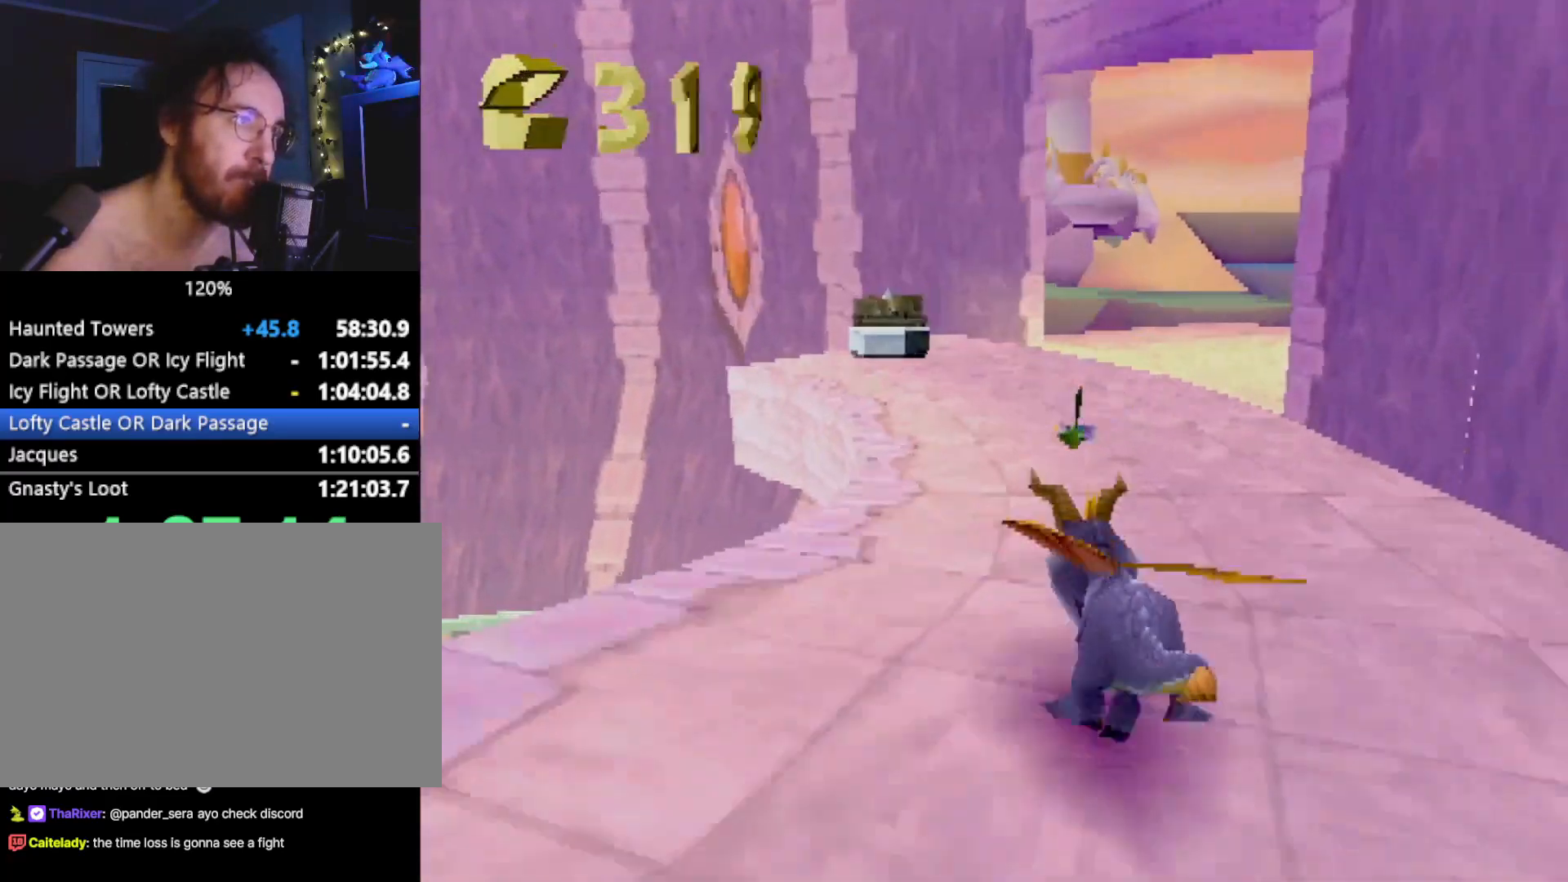
{"buttons": [], "left_stick": "center", "events": [[50, "SQUARE", "up"], [67, "CIRCLE", "down"], [100, "SQUARE", "down"], [100, "TRIANGLE", "down"], [117, "CIRCLE", "up"], [117, "TRIANGLE", "up"], [301, "left_stick", "up-left"], [434, "left_stick", "center"], [501, "SQUARE", "up"]]}
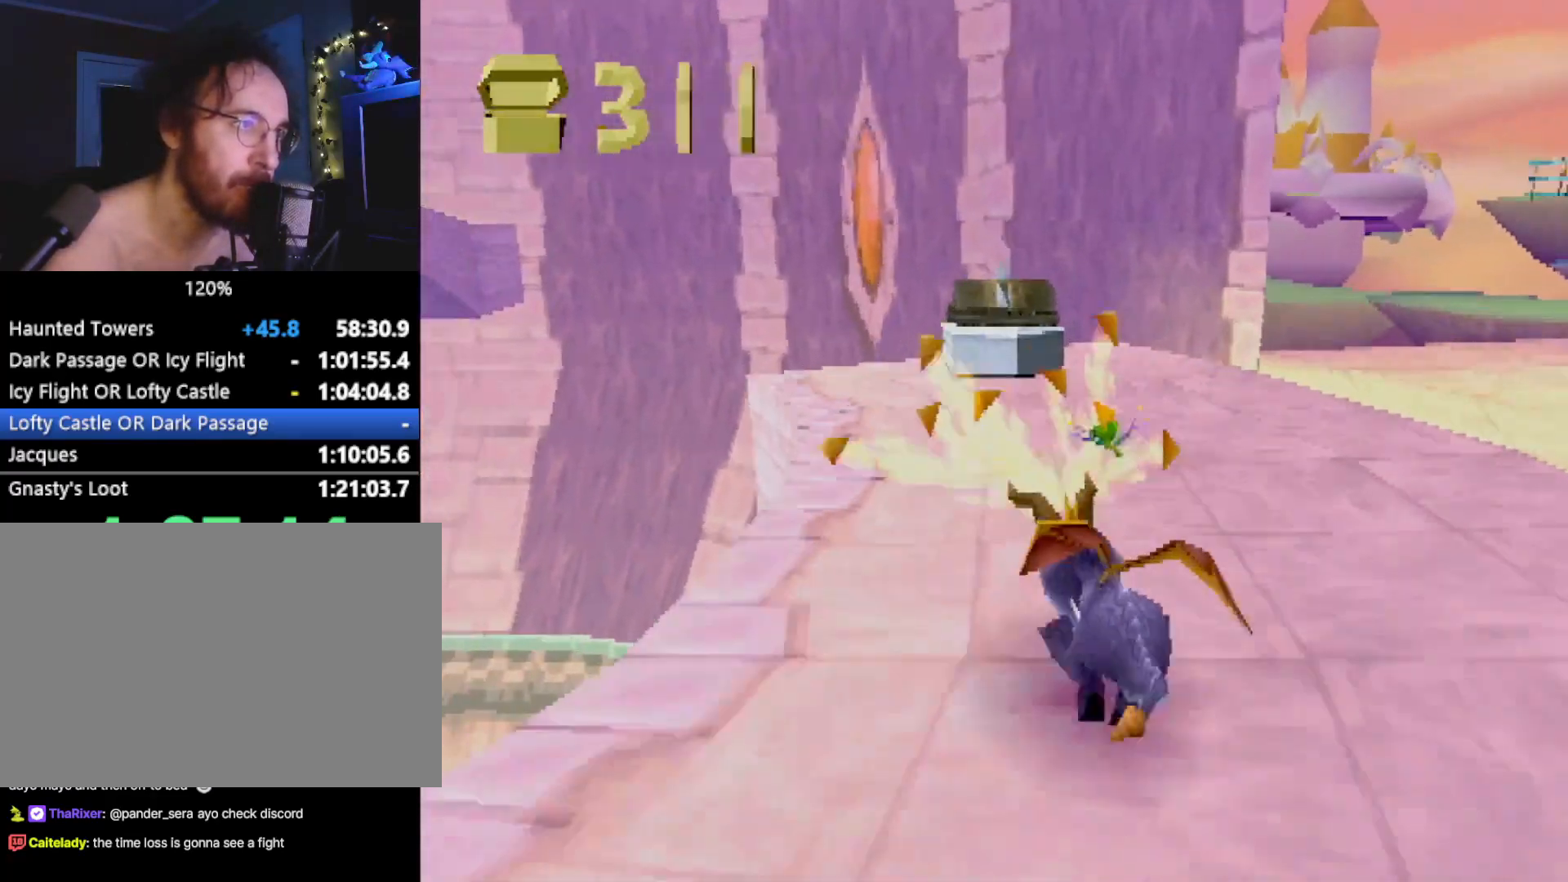
{"buttons": ["CIRCLE"], "left_stick": "center", "events": [[451, "CIRCLE", "down"]]}
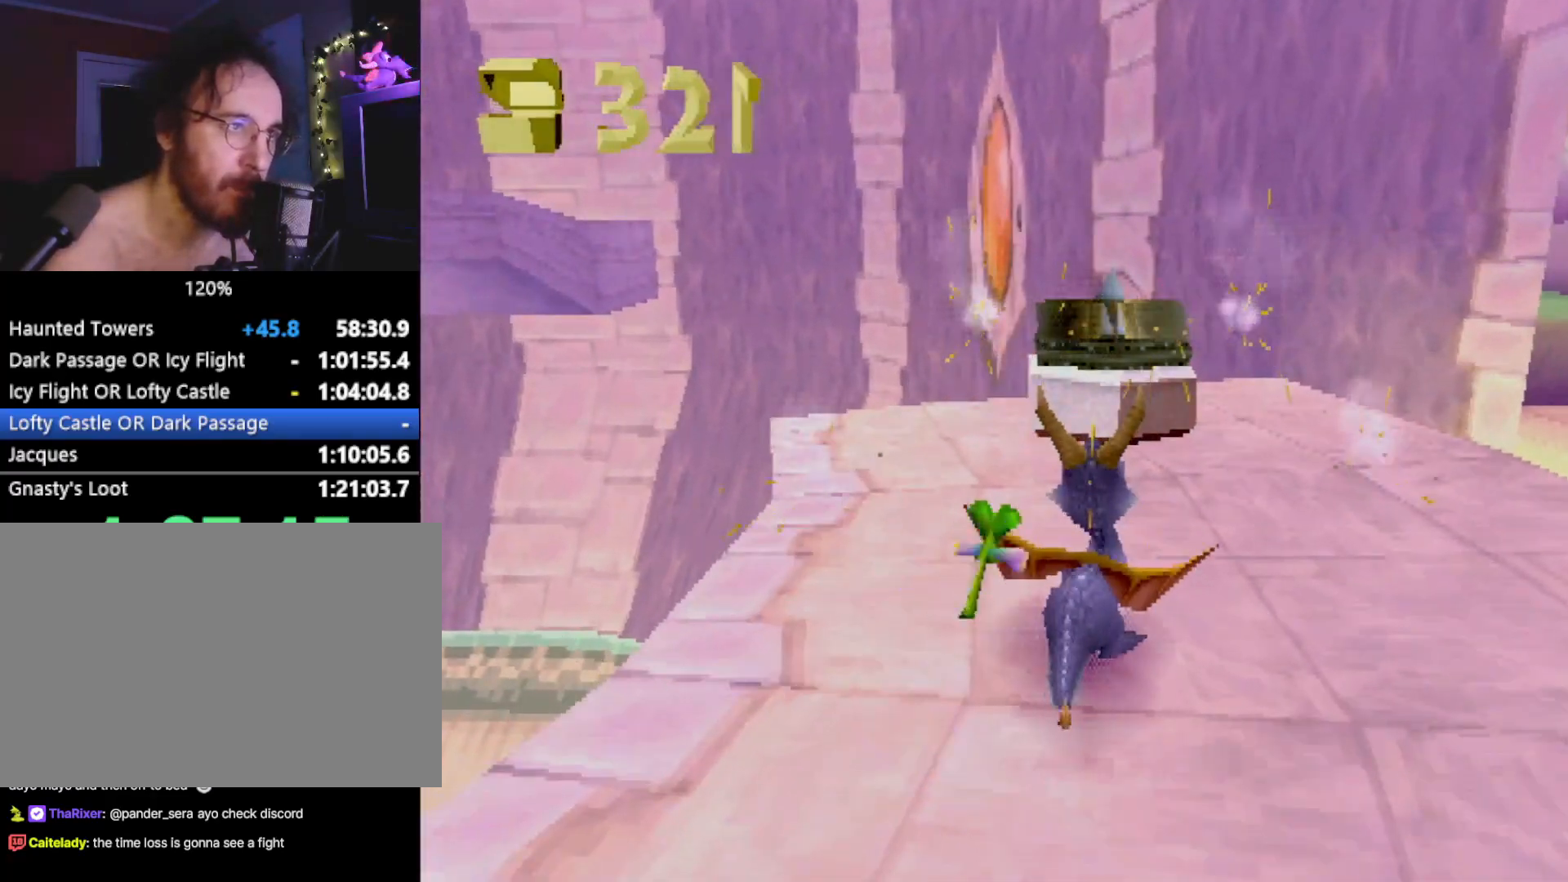
{"buttons": [], "left_stick": "center", "events": [[16, "left_stick", "up"], [67, "CIRCLE", "up"], [200, "left_stick", "center"]]}
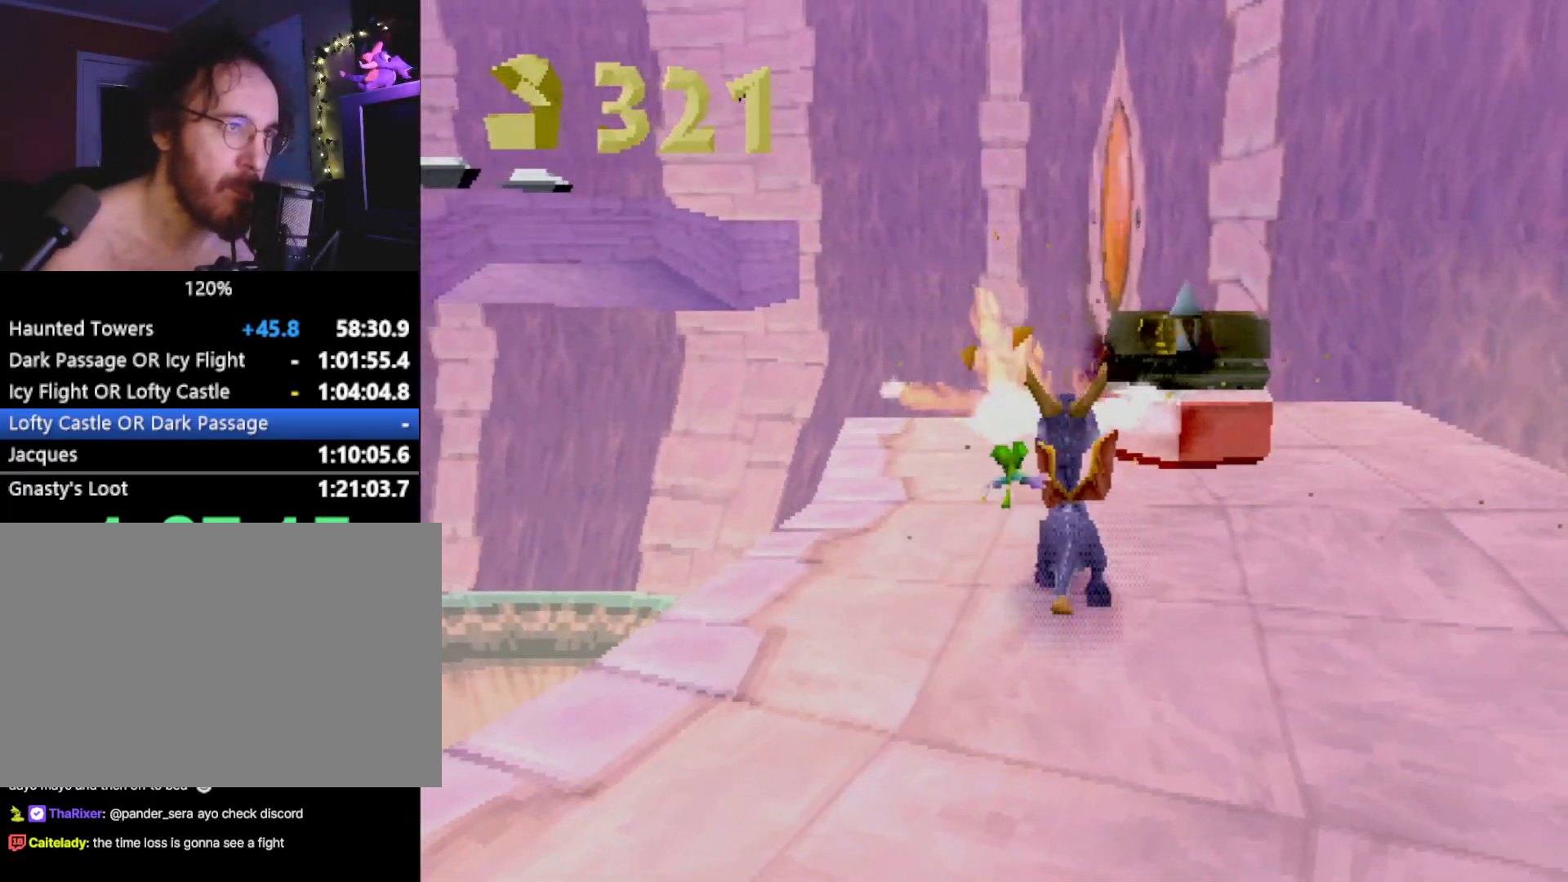
{"buttons": [], "left_stick": "up-left", "events": [[200, "CIRCLE", "down"], [200, "left_stick", "up"], [267, "CIRCLE", "up"], [283, "SQUARE", "down"], [300, "left_stick", "up-left"], [417, "SQUARE", "up"]]}
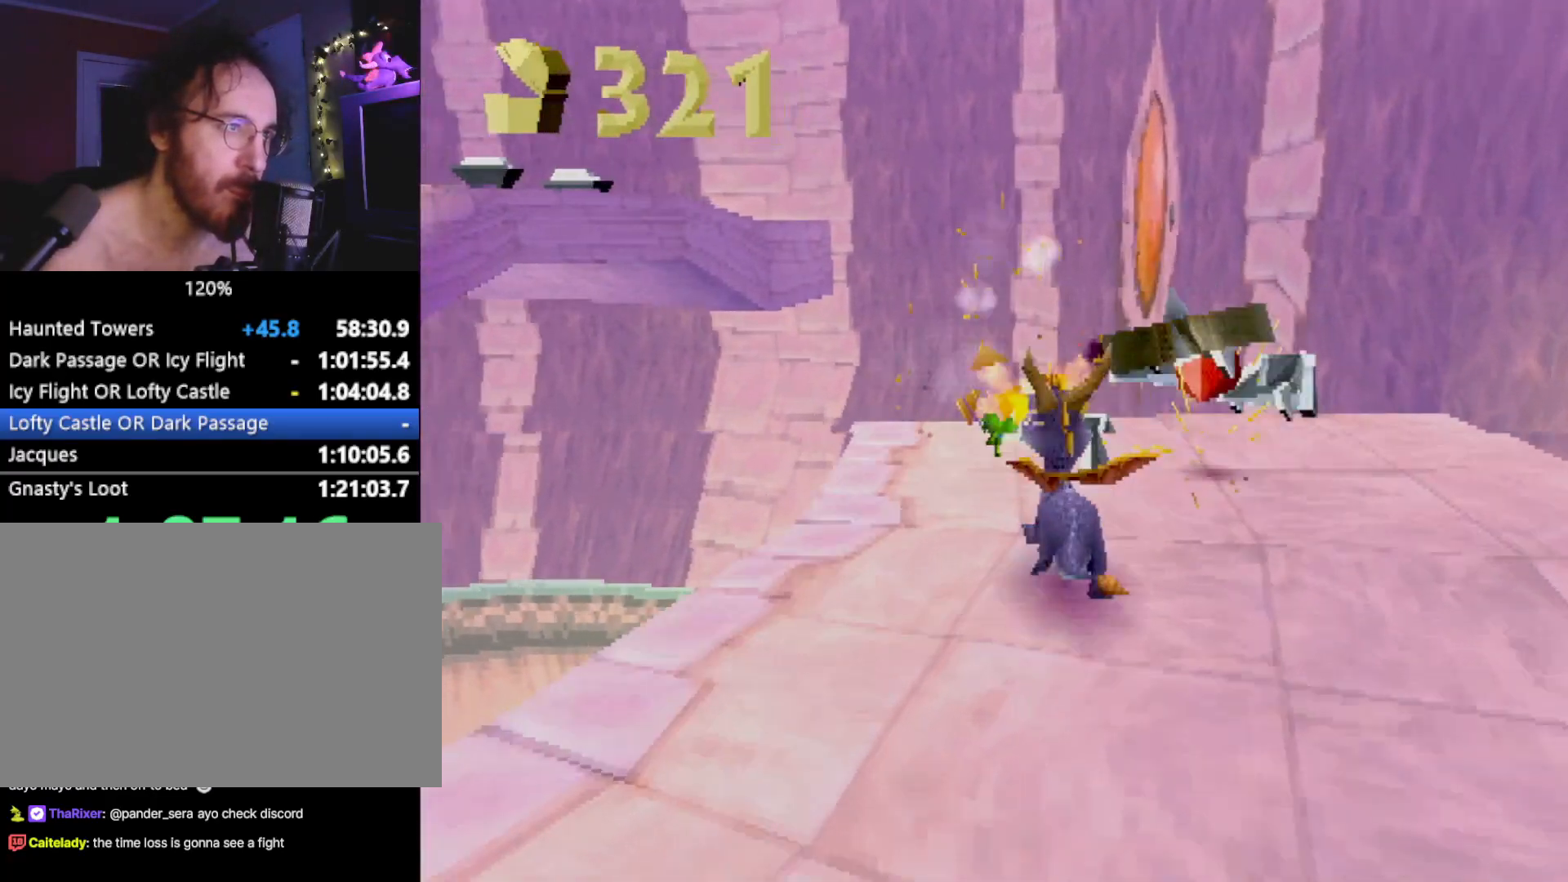
{"buttons": ["CROSS"], "left_stick": "up-left", "events": [[67, "SQUARE", "down"], [201, "SQUARE", "up"], [268, "CROSS", "down"]]}
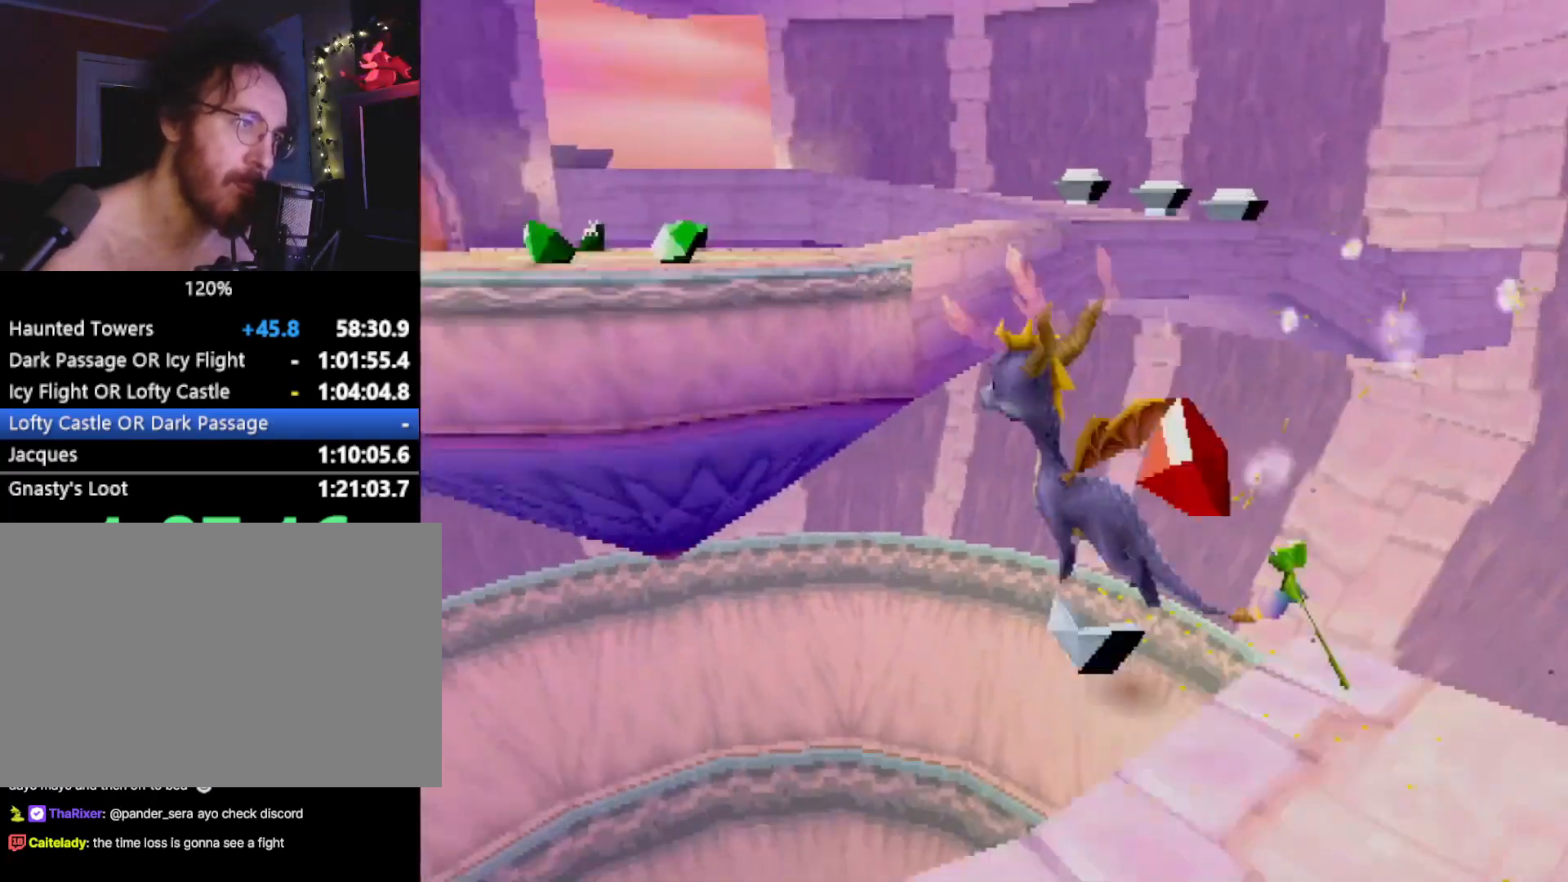
{"buttons": ["SQUARE"], "left_stick": "left", "events": [[117, "left_stick", "up"], [184, "CROSS", "up"], [301, "SQUARE", "down"], [334, "left_stick", "up-left"], [368, "CROSS", "down"], [368, "SQUARE", "up"], [384, "CROSS", "up"], [468, "SQUARE", "down"], [468, "left_stick", "left"]]}
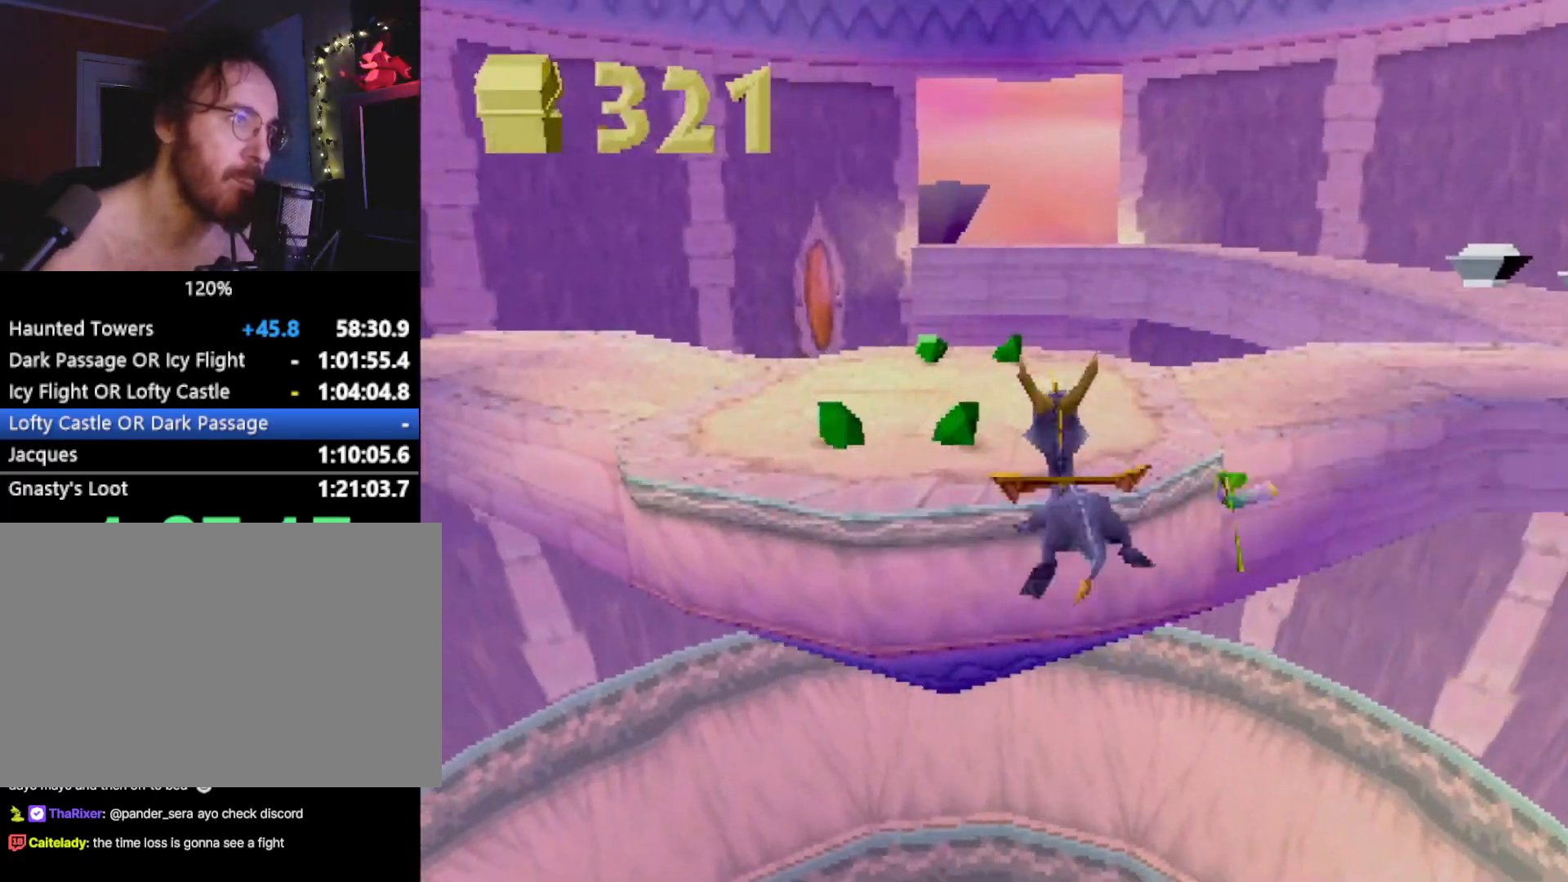
{"buttons": ["SQUARE"], "left_stick": "right", "events": [[50, "left_stick", "center"], [167, "left_stick", "right"]]}
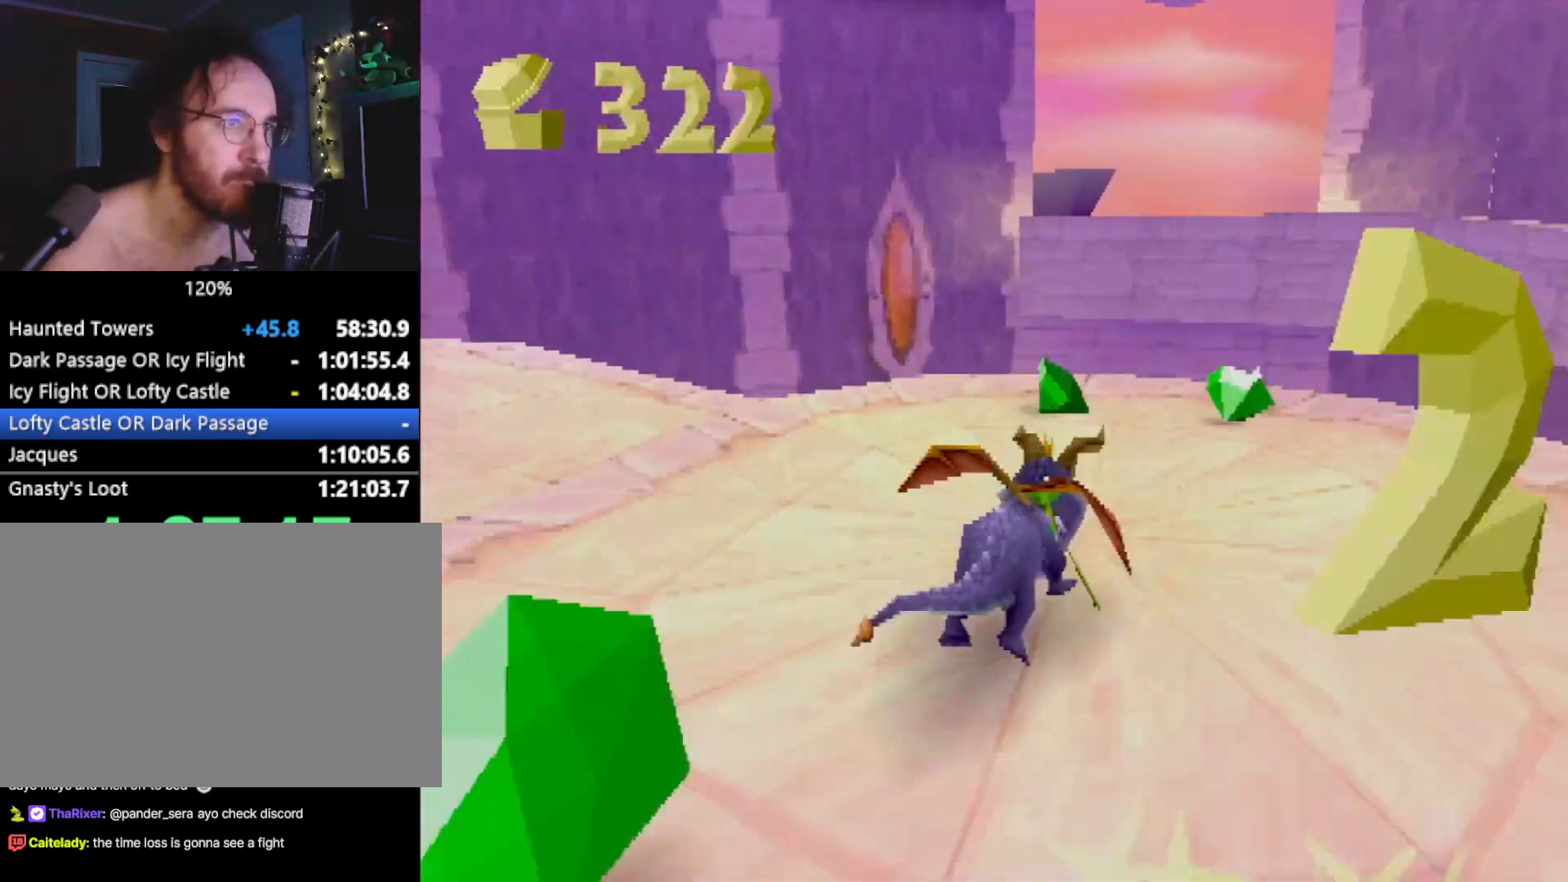
{"buttons": ["SQUARE"], "left_stick": "right", "events": [[50, "SQUARE", "up"], [117, "L2", "down"], [200, "CROSS", "down"], [234, "CROSS", "up"], [250, "L2", "up"], [417, "SQUARE", "down"]]}
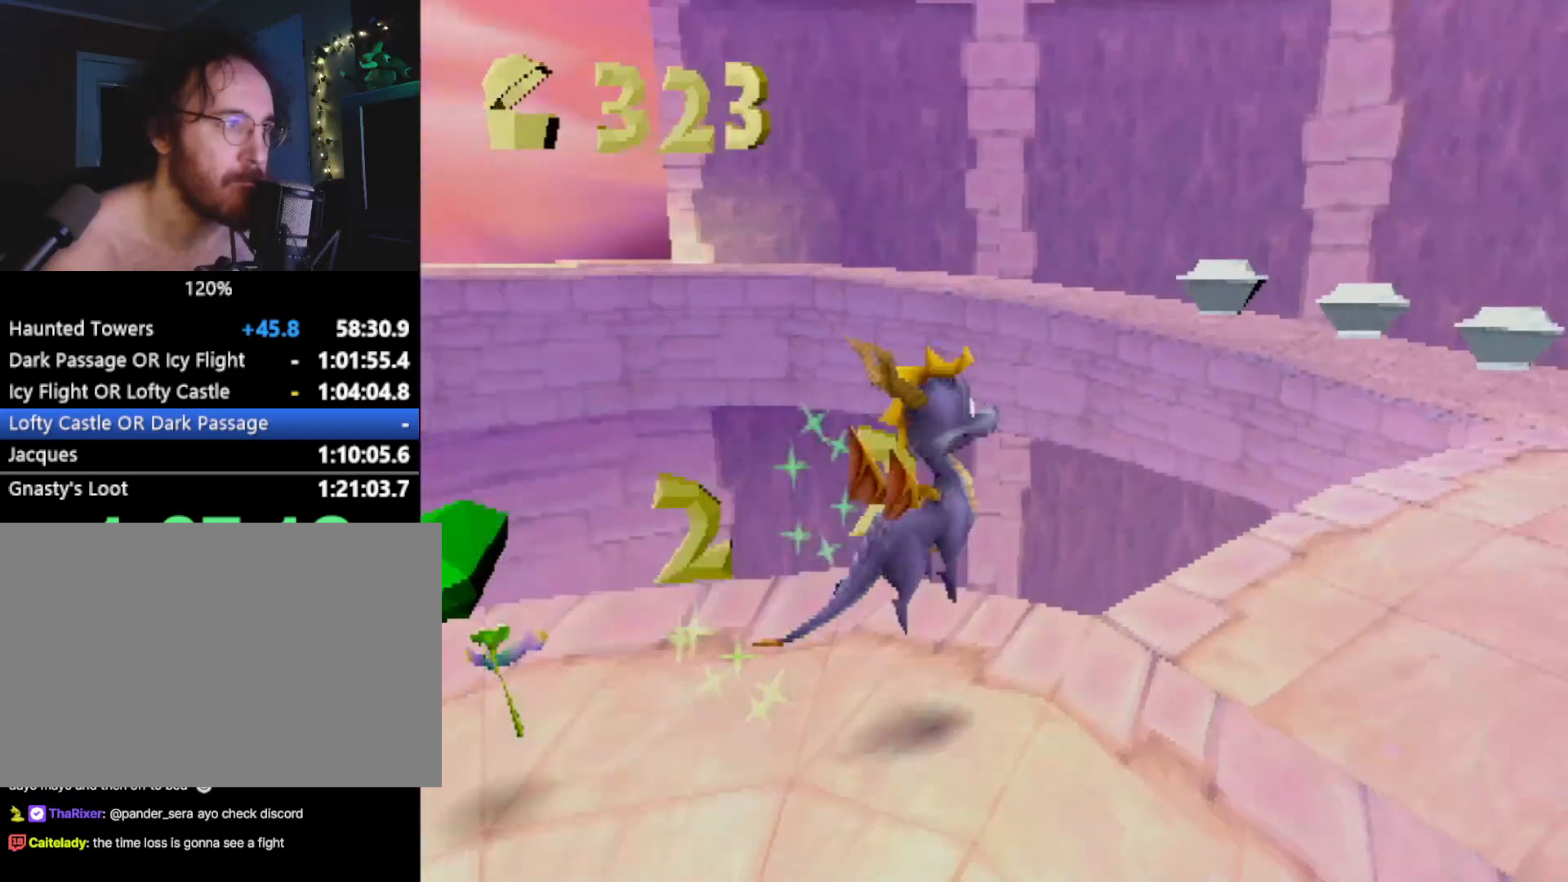
{"buttons": ["SQUARE"], "left_stick": "center", "events": [[50, "left_stick", "center"], [167, "left_stick", "up-left"], [267, "CROSS", "down"], [434, "CROSS", "up"], [501, "left_stick", "center"]]}
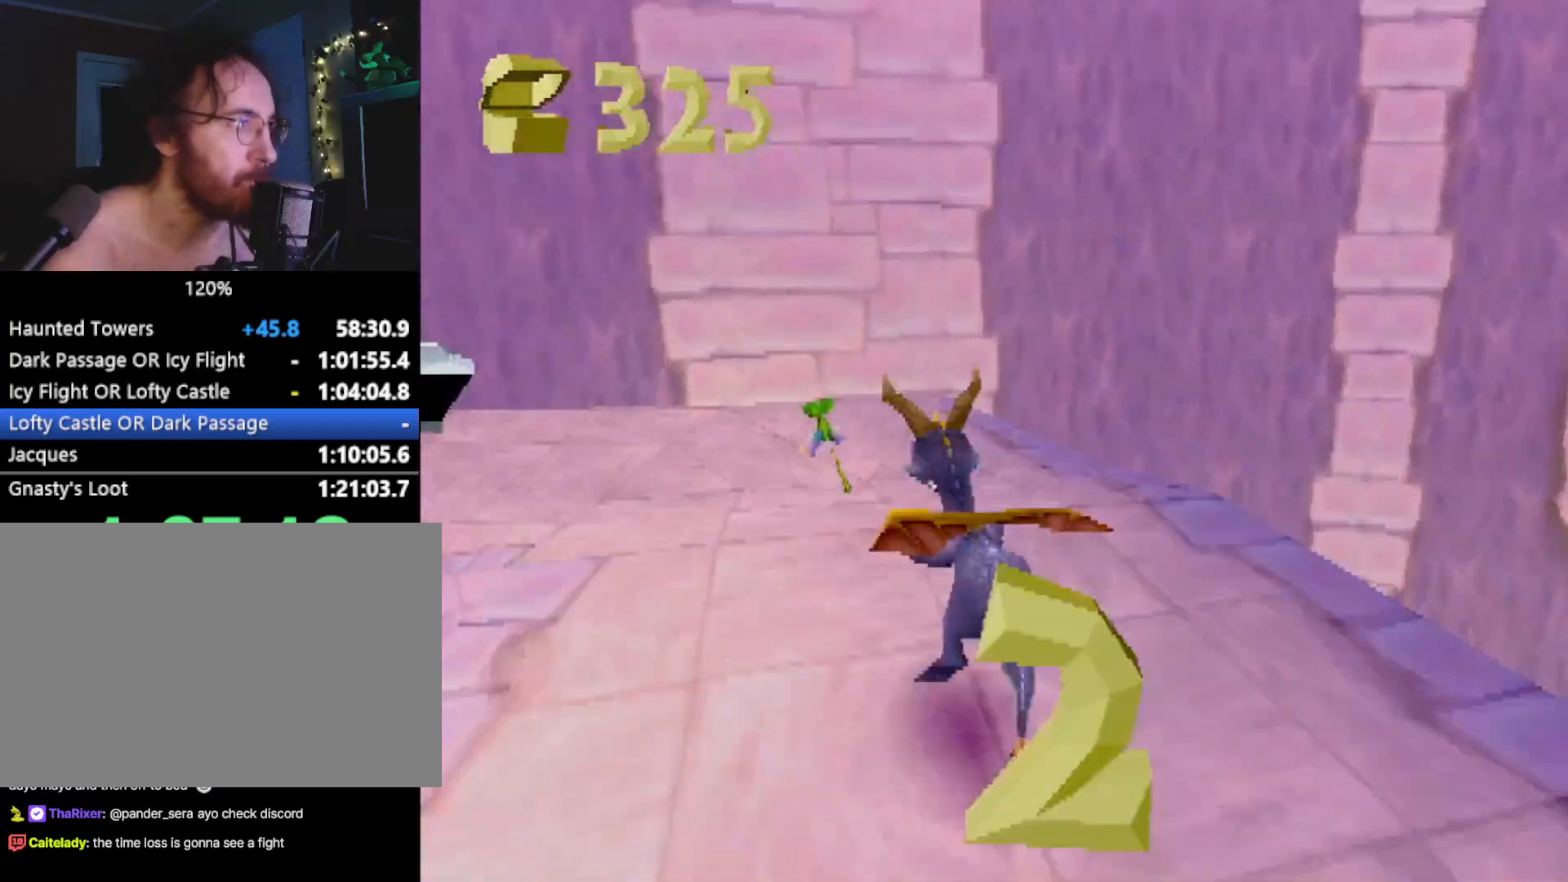
{"buttons": ["SQUARE"], "left_stick": "up-left", "events": [[167, "left_stick", "up-left"], [217, "CROSS", "down"], [334, "CROSS", "up"]]}
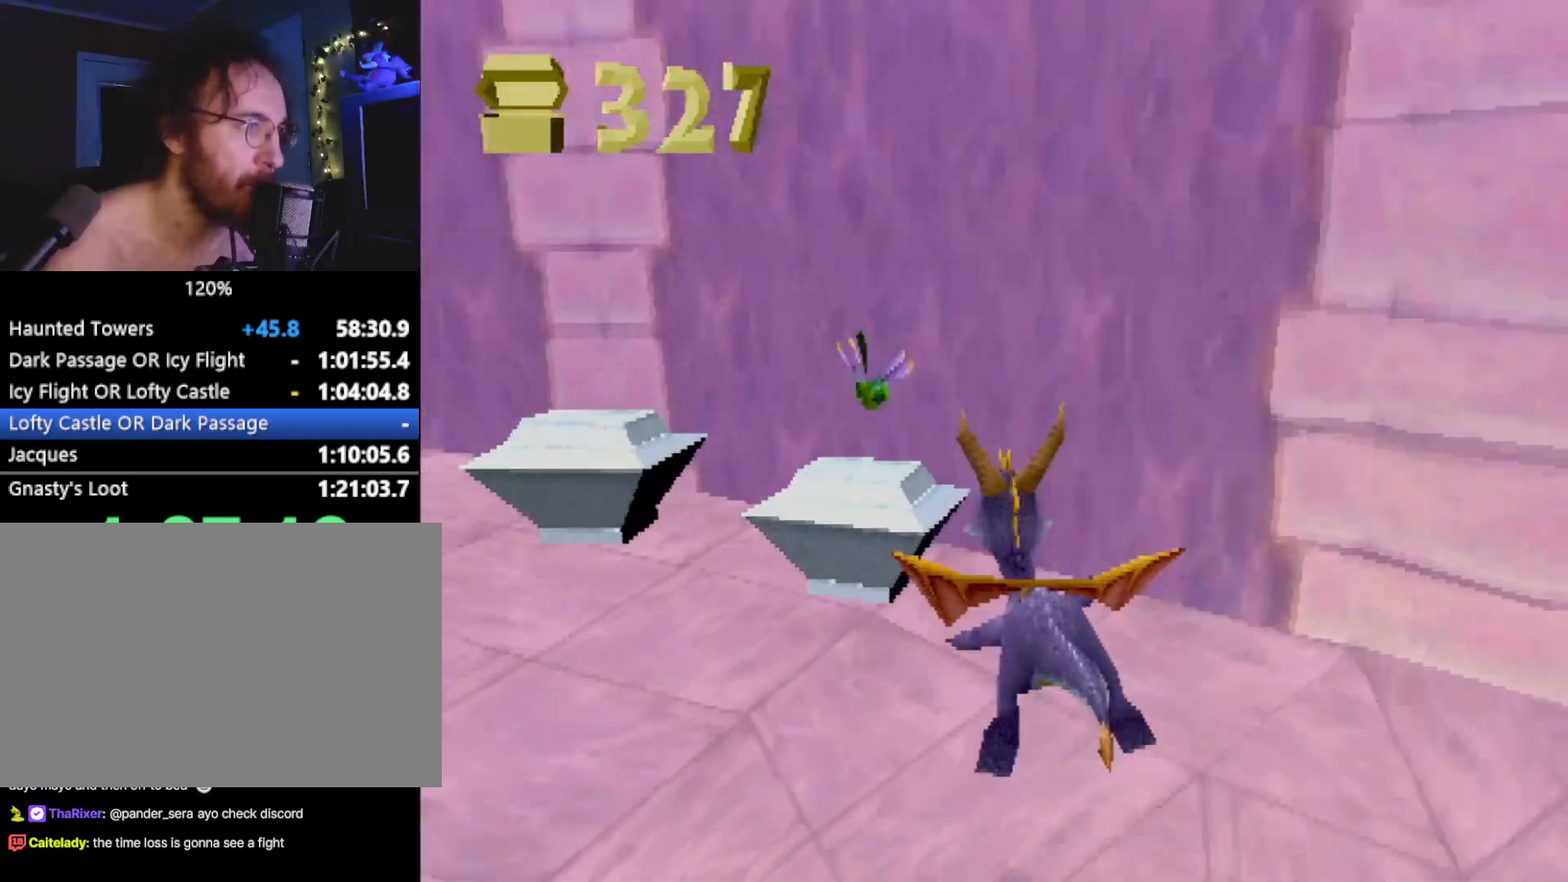
{"buttons": ["CROSS", "SQUARE"], "left_stick": "up-left", "events": [[268, "CROSS", "down"]]}
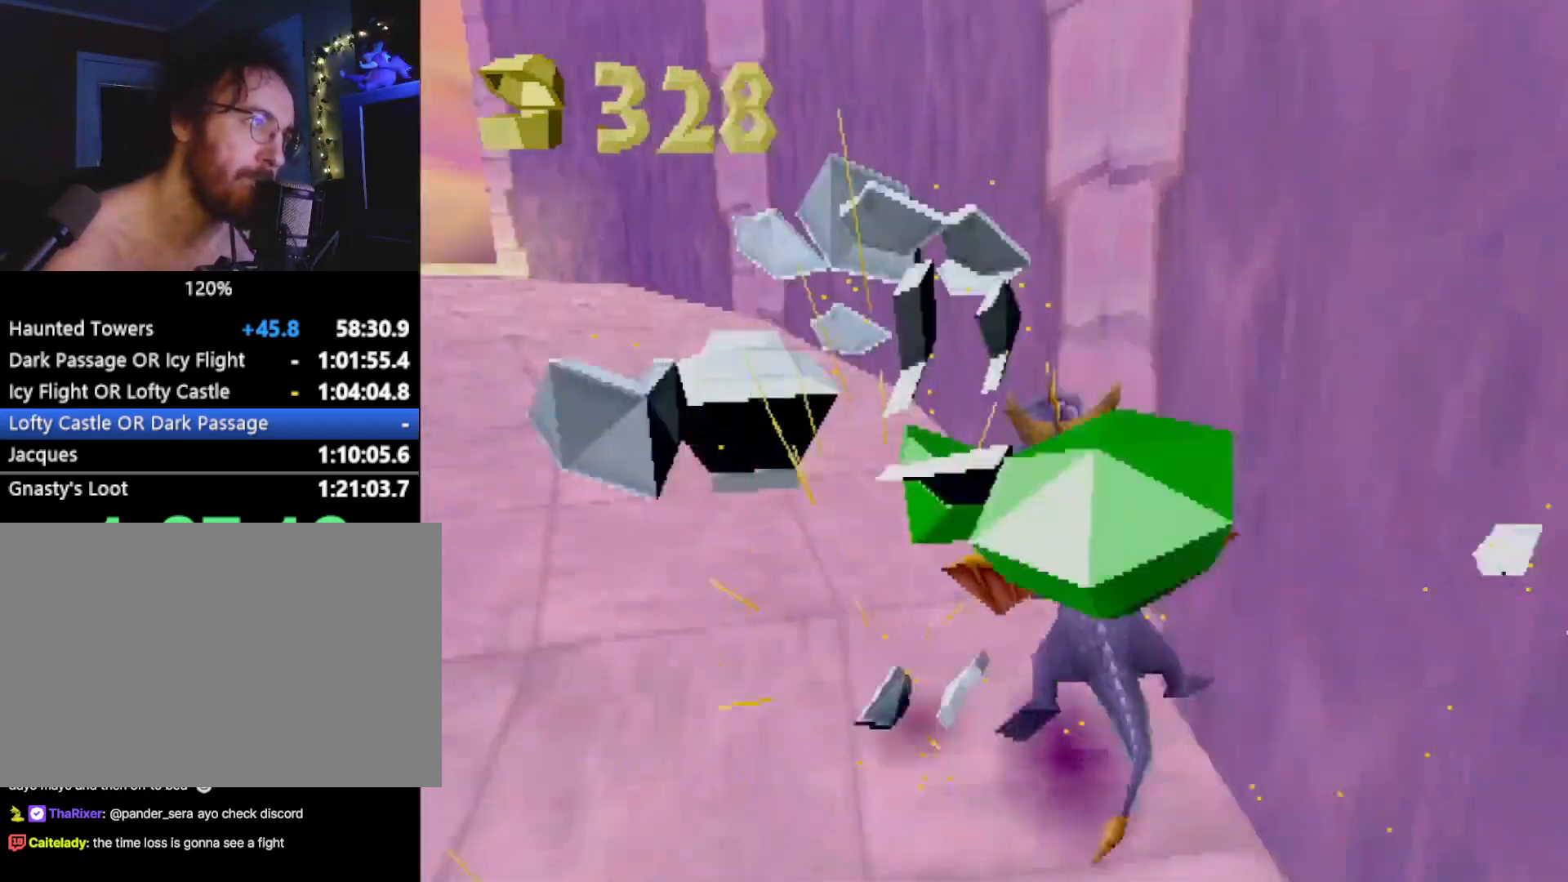
{"buttons": ["SQUARE"], "left_stick": "right", "events": [[84, "CROSS", "up"], [234, "left_stick", "center"], [484, "left_stick", "right"]]}
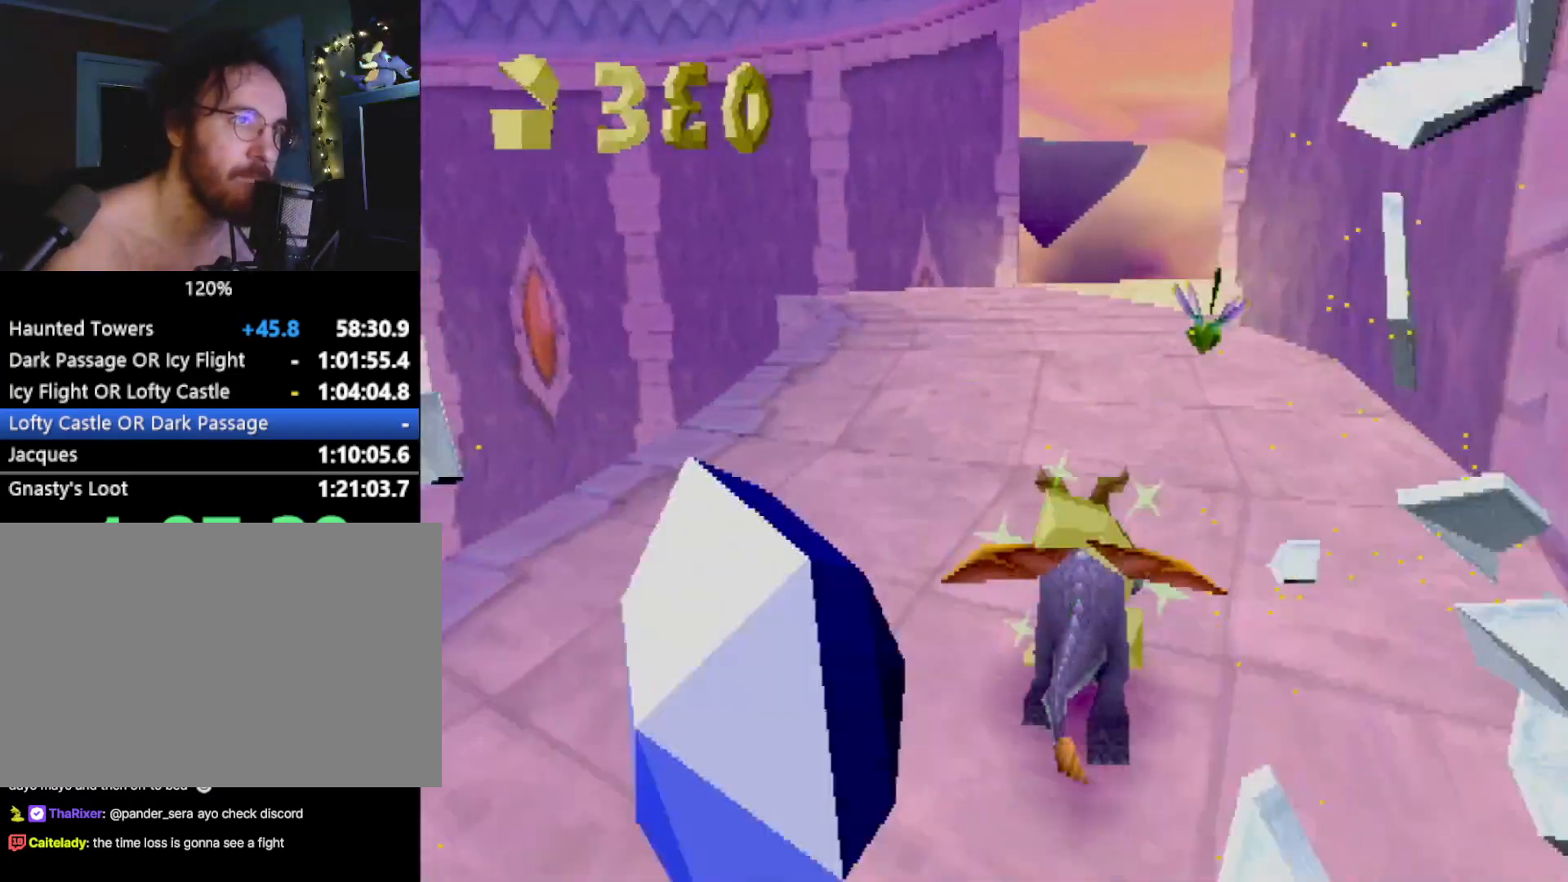
{"buttons": ["SQUARE"], "left_stick": "center", "events": [[150, "left_stick", "center"], [267, "left_stick", "right"], [484, "left_stick", "center"]]}
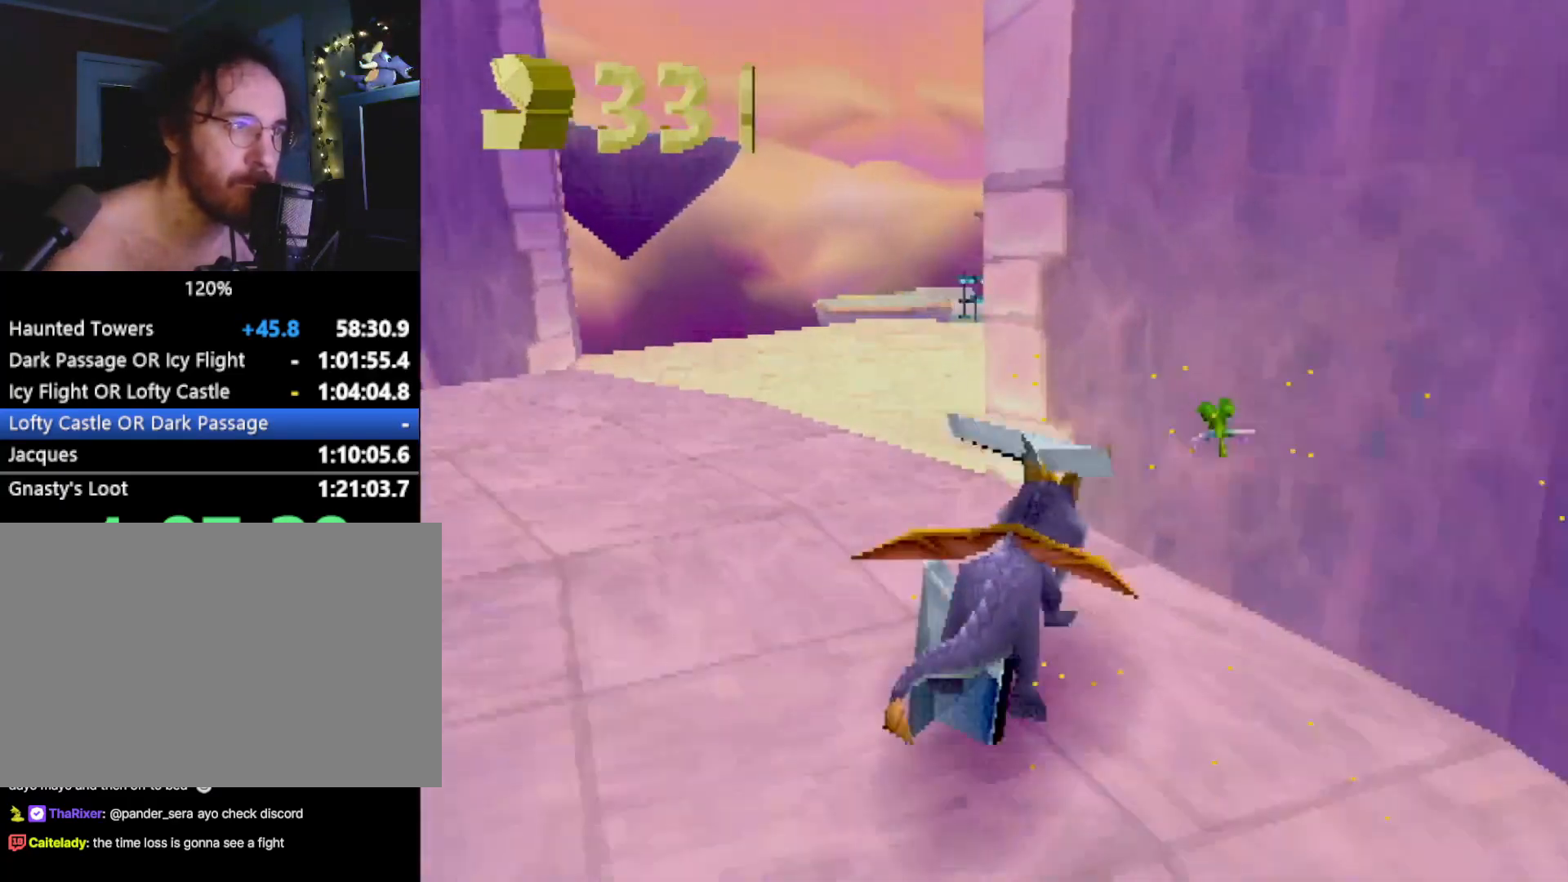
{"buttons": [], "left_stick": "right", "events": [[33, "left_stick", "right"], [301, "SQUARE", "up"], [317, "L2", "down"], [451, "L2", "up"]]}
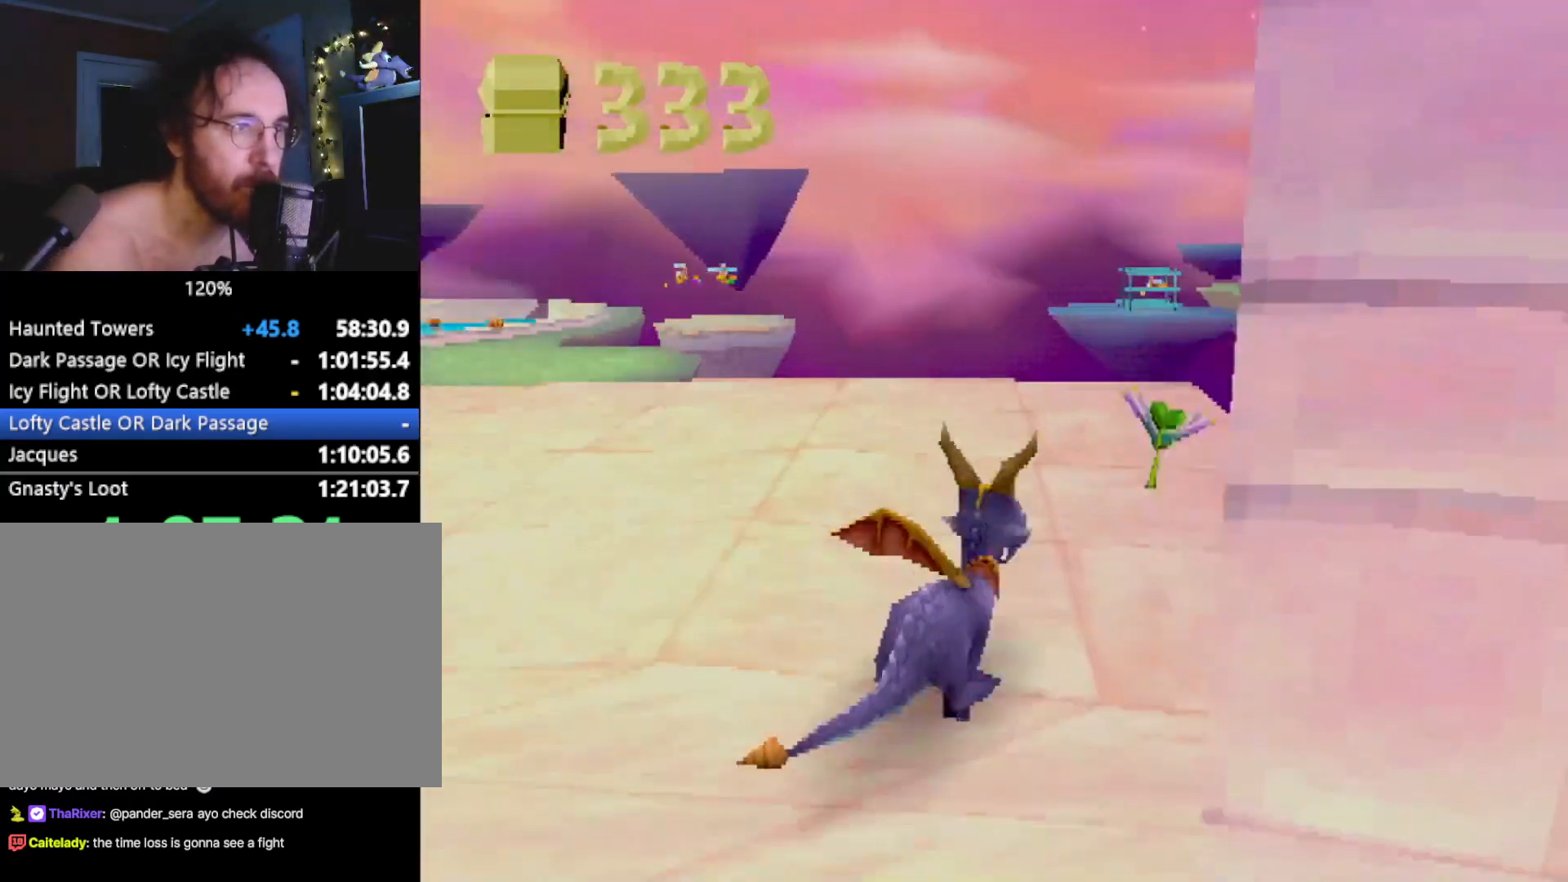
{"buttons": ["CROSS"], "left_stick": "center", "events": [[34, "SQUARE", "down"], [184, "CROSS", "down"], [334, "CROSS", "up"], [334, "SQUARE", "up"], [367, "left_stick", "center"], [434, "CROSS", "down"]]}
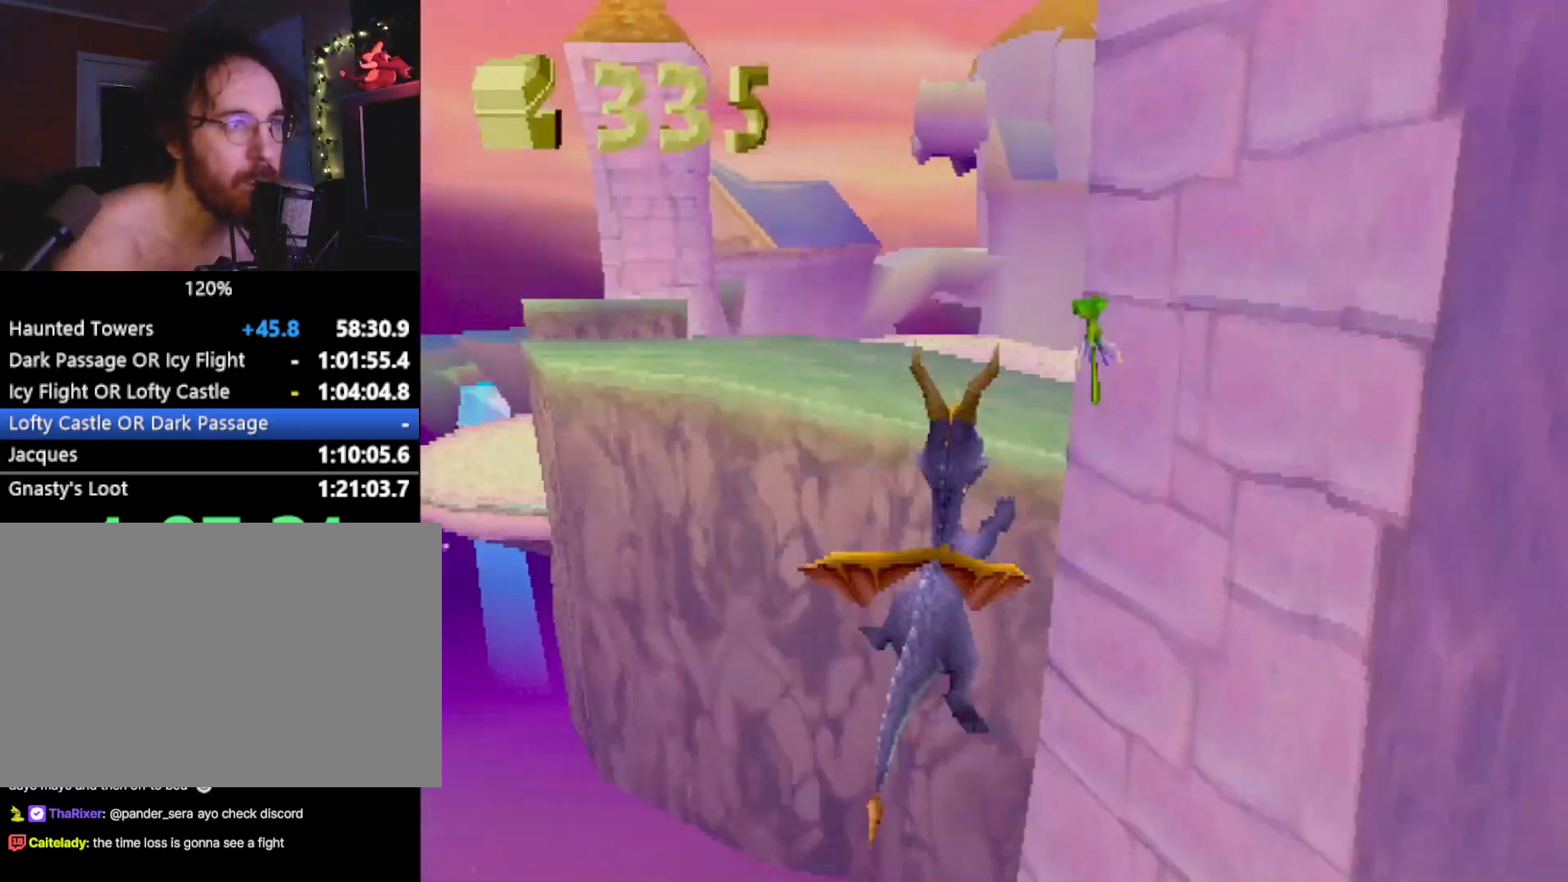
{"buttons": ["SQUARE"], "left_stick": "up-left", "events": [[33, "CIRCLE", "down"], [67, "CROSS", "up"], [67, "left_stick", "right"], [83, "CIRCLE", "up"], [150, "left_stick", "center"], [434, "left_stick", "up-left"], [451, "SQUARE", "down"]]}